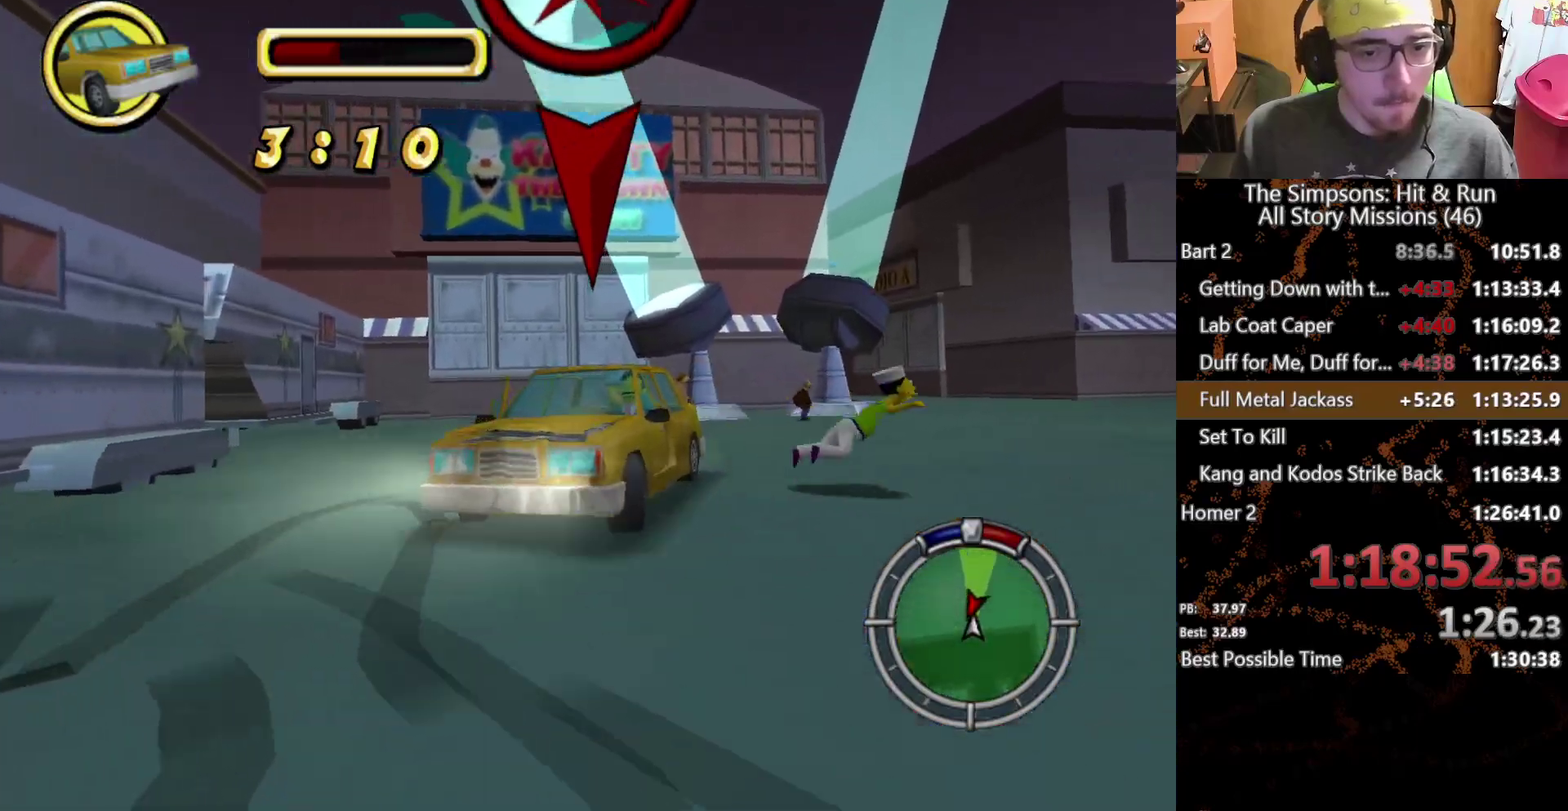
Gameplay with a controller (Xbox layout); each line is a JSON object with the inputs held at the frame after it. "events" lists button and stick changes between this image and that frame as [ms after this image, input, new state], when the widget could be followed in between. This overlay highlights the sticks when they move; stick clicks (L3 R3) are not distinguishable. Not read: L1 L2 L3 R1 R3 X.
{"buttons": [], "left_stick": "left", "right_stick": "center", "events": [[117, "left_stick", "down-left"], [417, "left_stick", "left"]]}
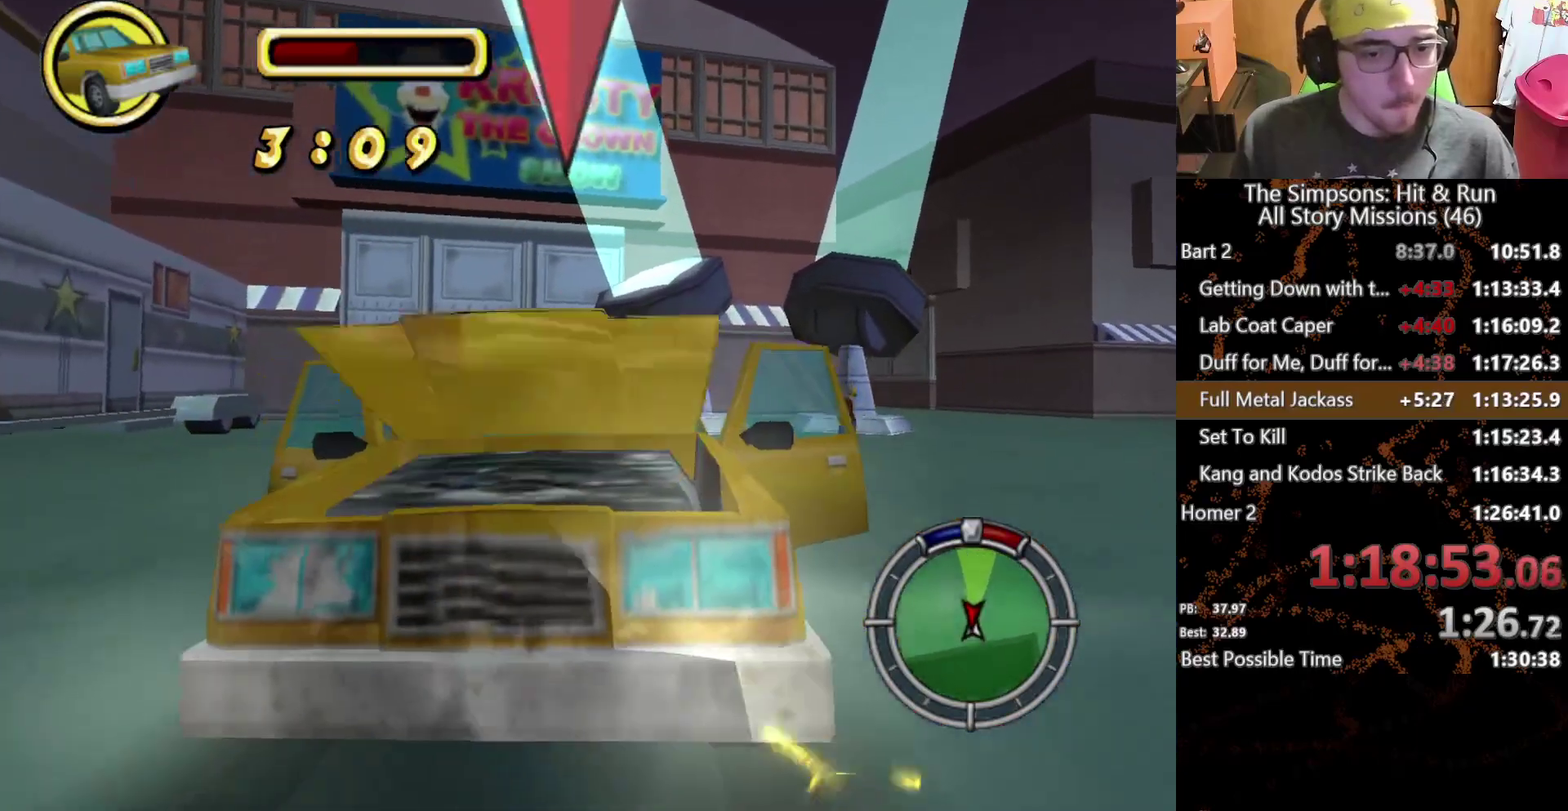
{"buttons": [], "left_stick": "center", "right_stick": "center", "events": [[67, "left_stick", "center"], [200, "left_stick", "left"], [283, "left_stick", "center"], [433, "left_stick", "right"], [483, "left_stick", "center"]]}
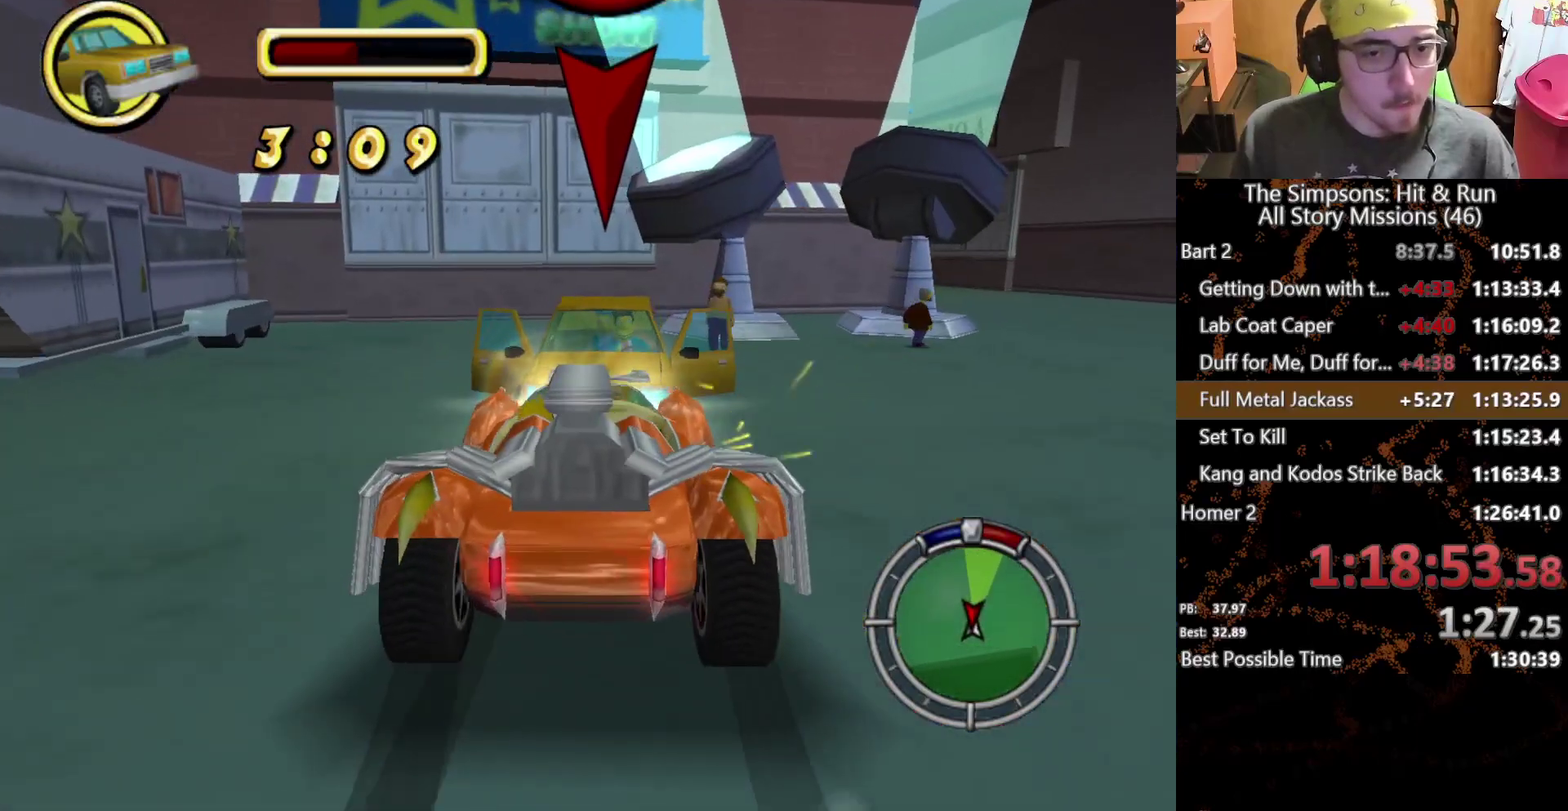
{"buttons": [], "left_stick": "left", "right_stick": "center", "events": [[450, "left_stick", "left"]]}
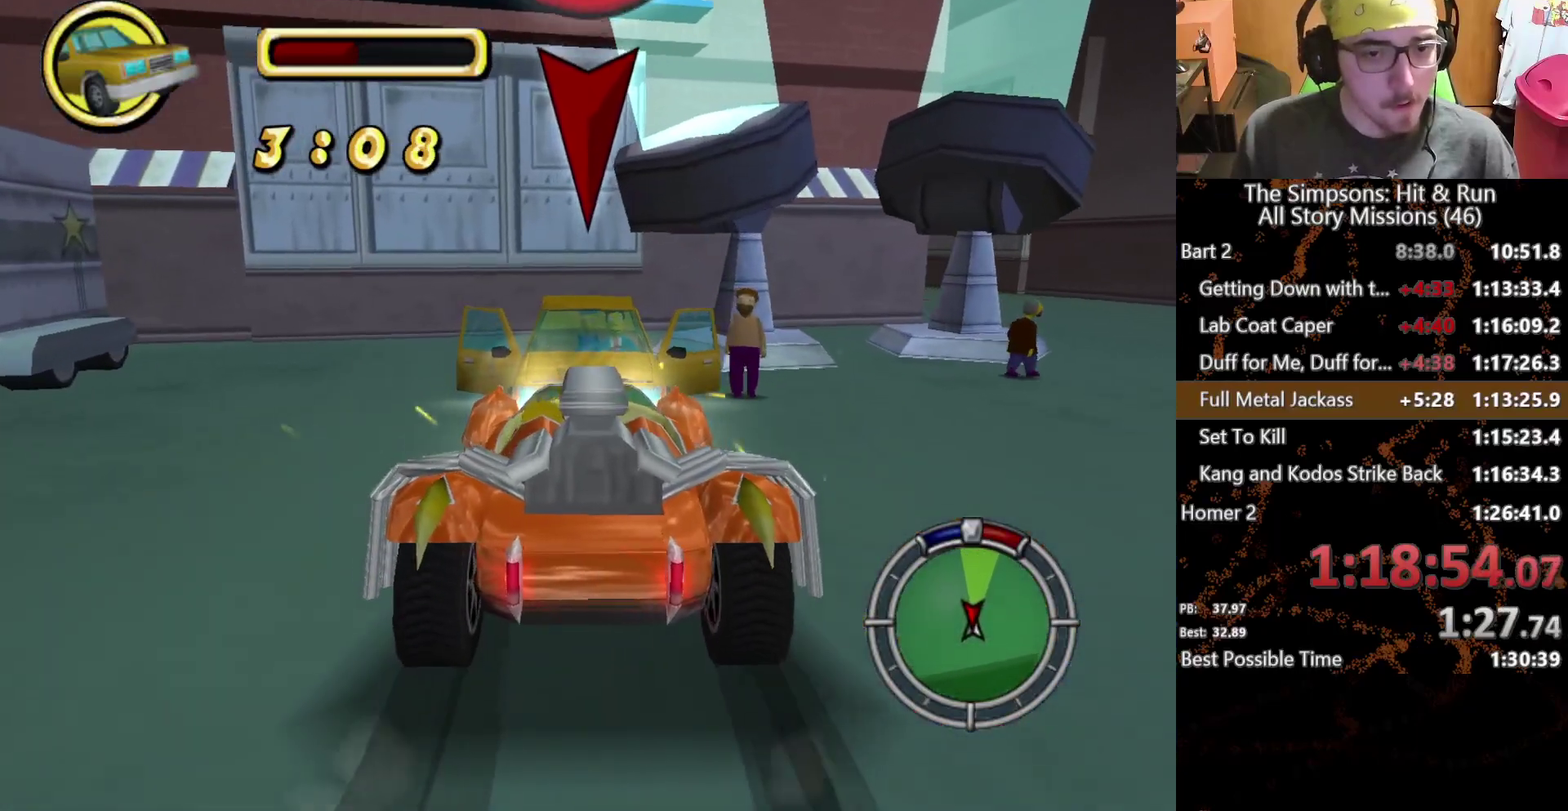
{"buttons": [], "left_stick": "center", "right_stick": "center", "events": [[50, "left_stick", "center"]]}
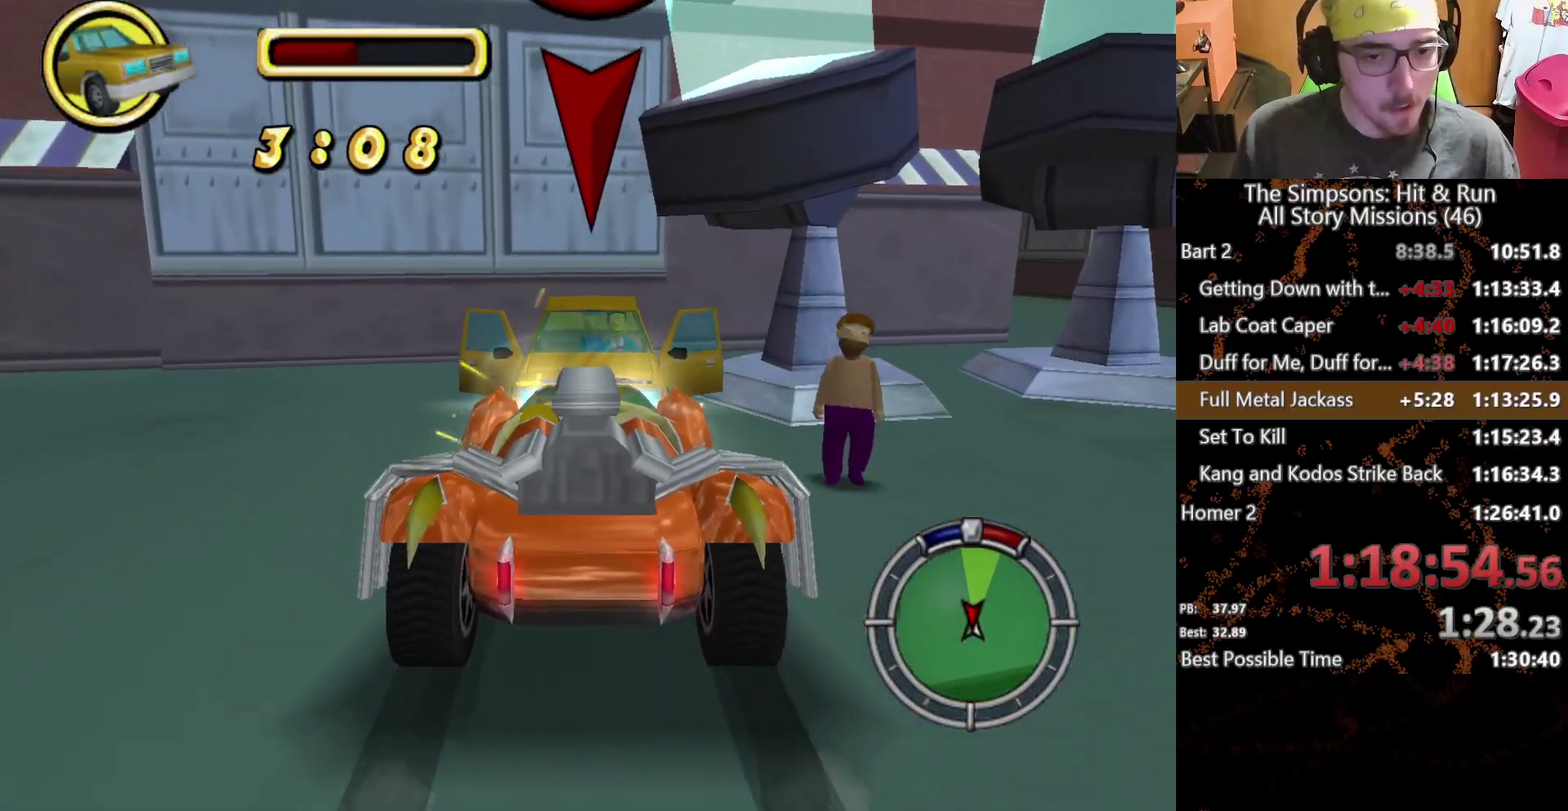
{"buttons": [], "left_stick": "center", "right_stick": "center", "events": []}
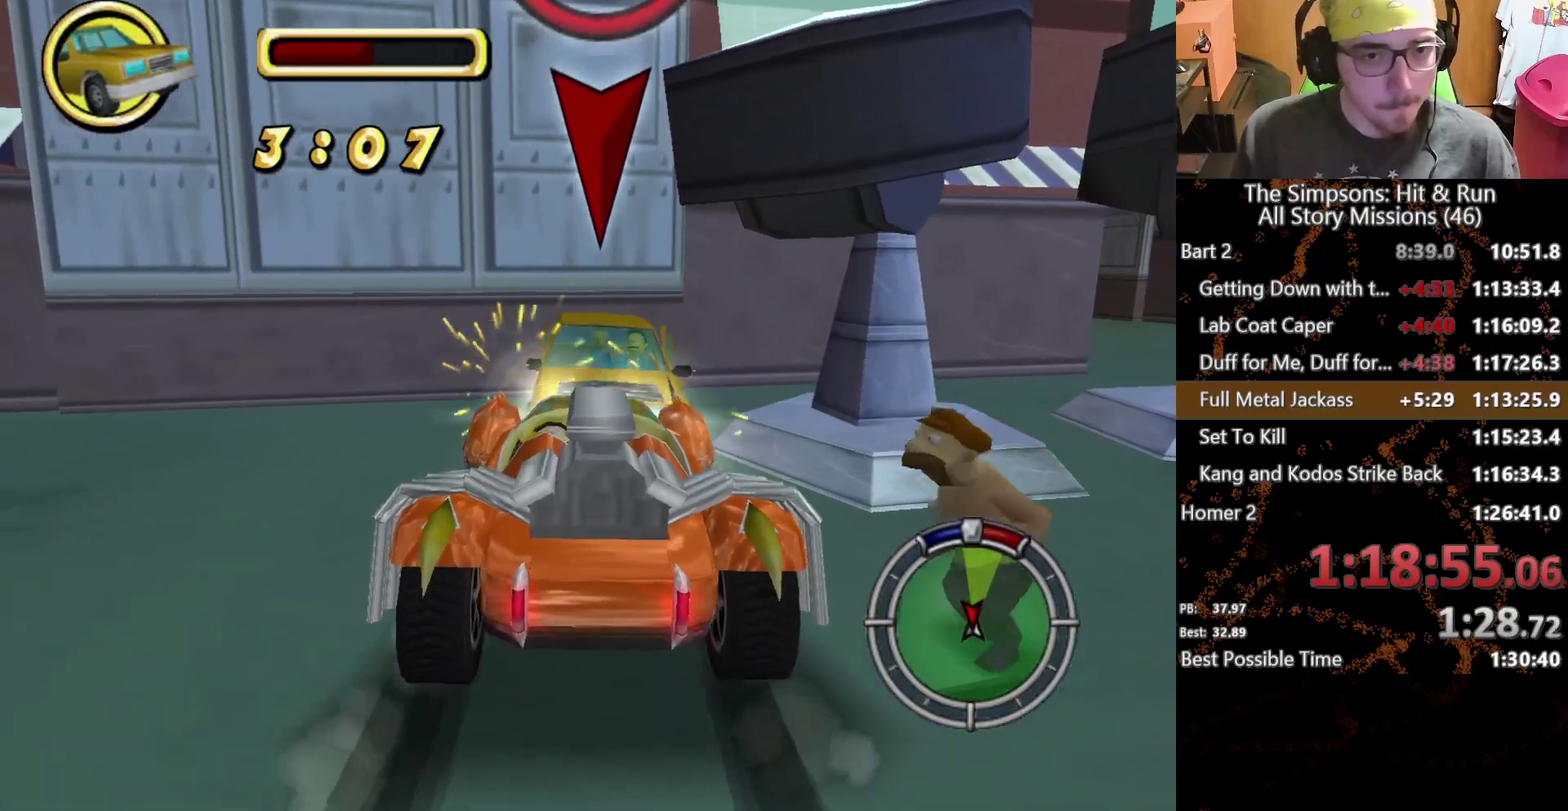
{"buttons": ["A"], "left_stick": "right", "right_stick": "center", "events": [[183, "A", "down"], [317, "left_stick", "right"]]}
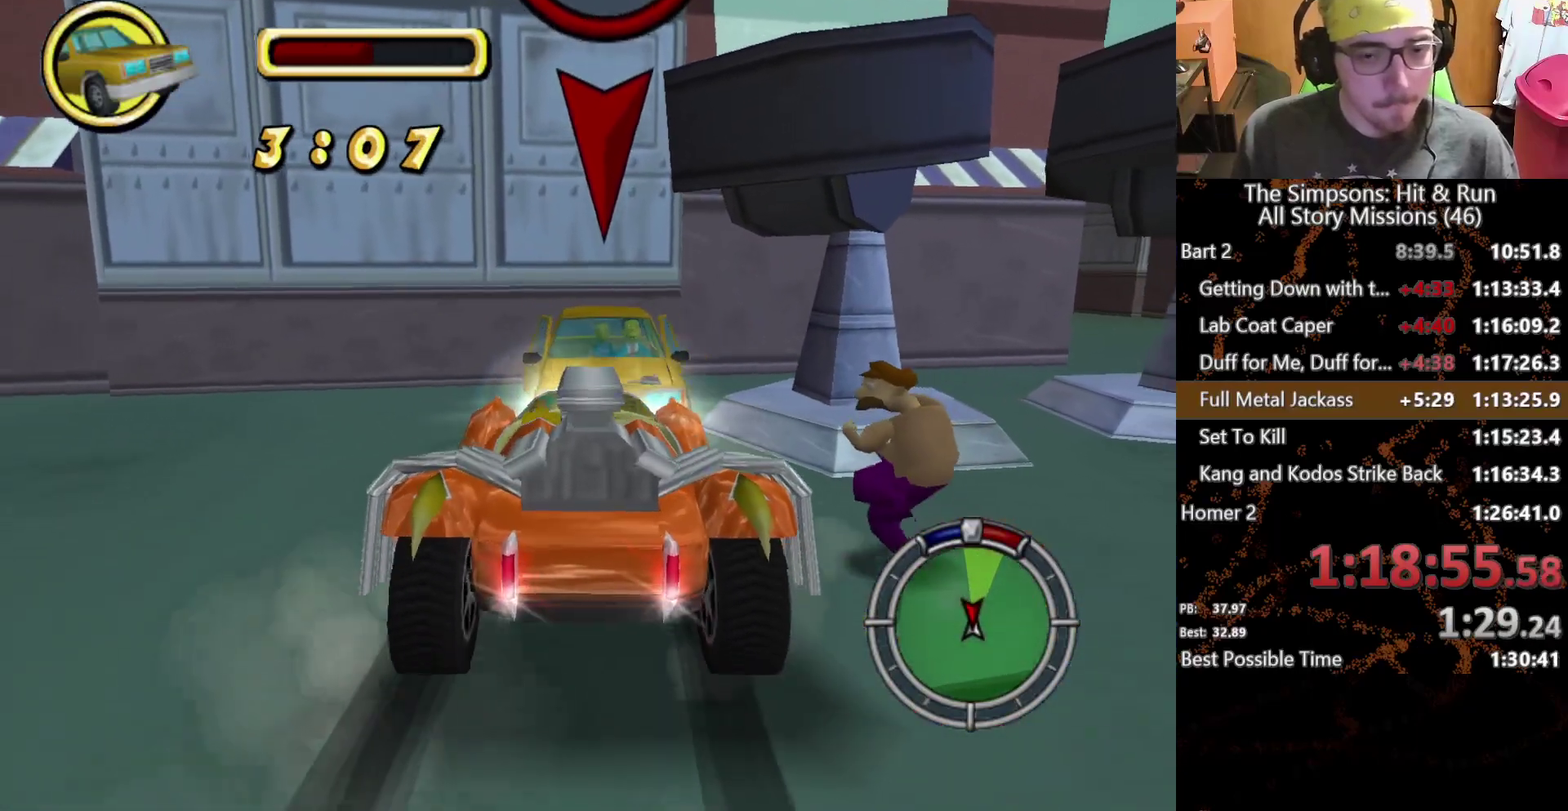
{"buttons": ["A"], "left_stick": "center", "right_stick": "center", "events": [[450, "left_stick", "center"]]}
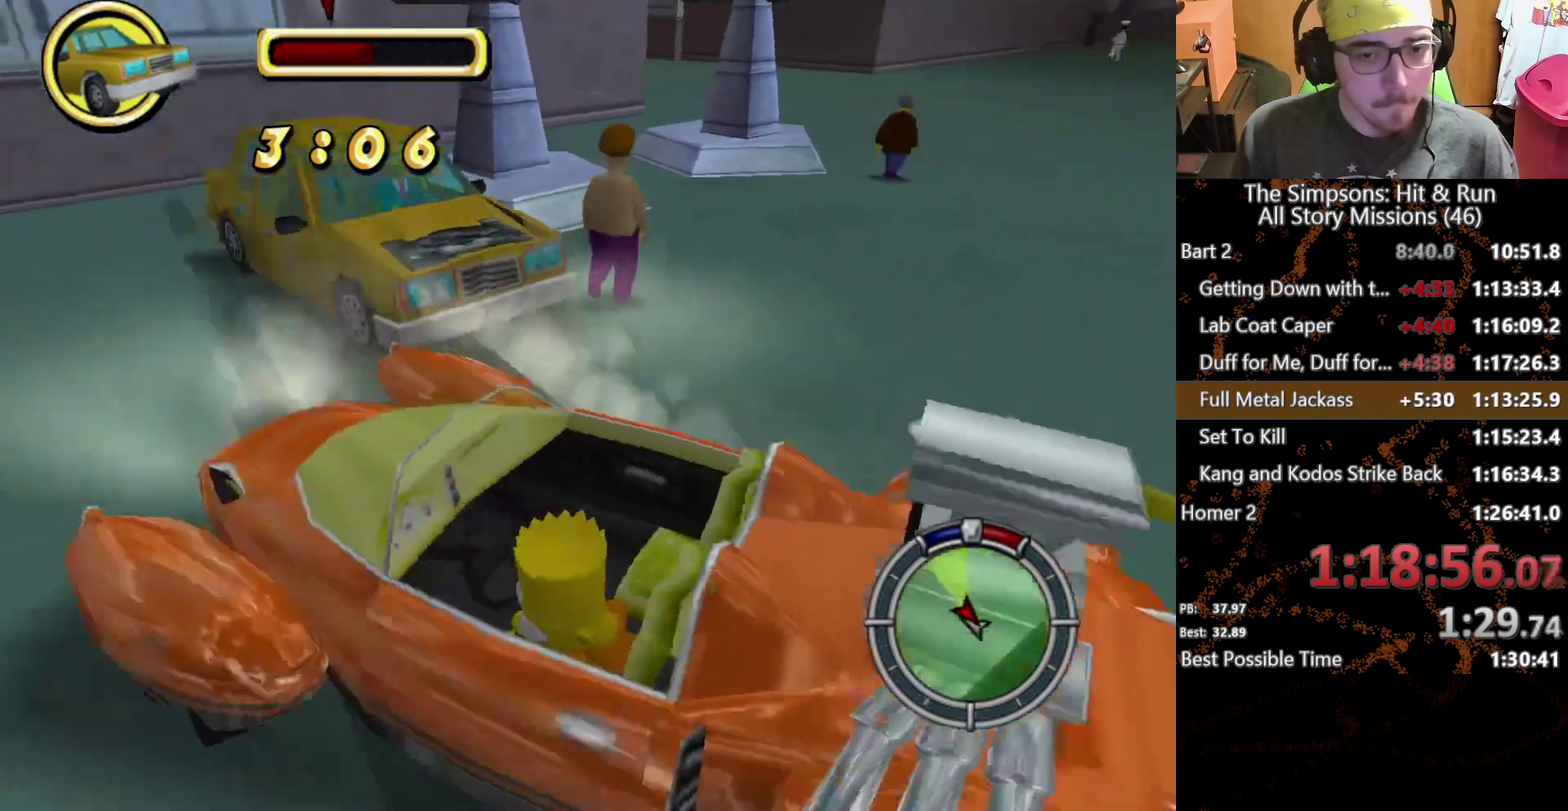
{"buttons": [], "left_stick": "center", "right_stick": "center", "events": [[233, "A", "up"]]}
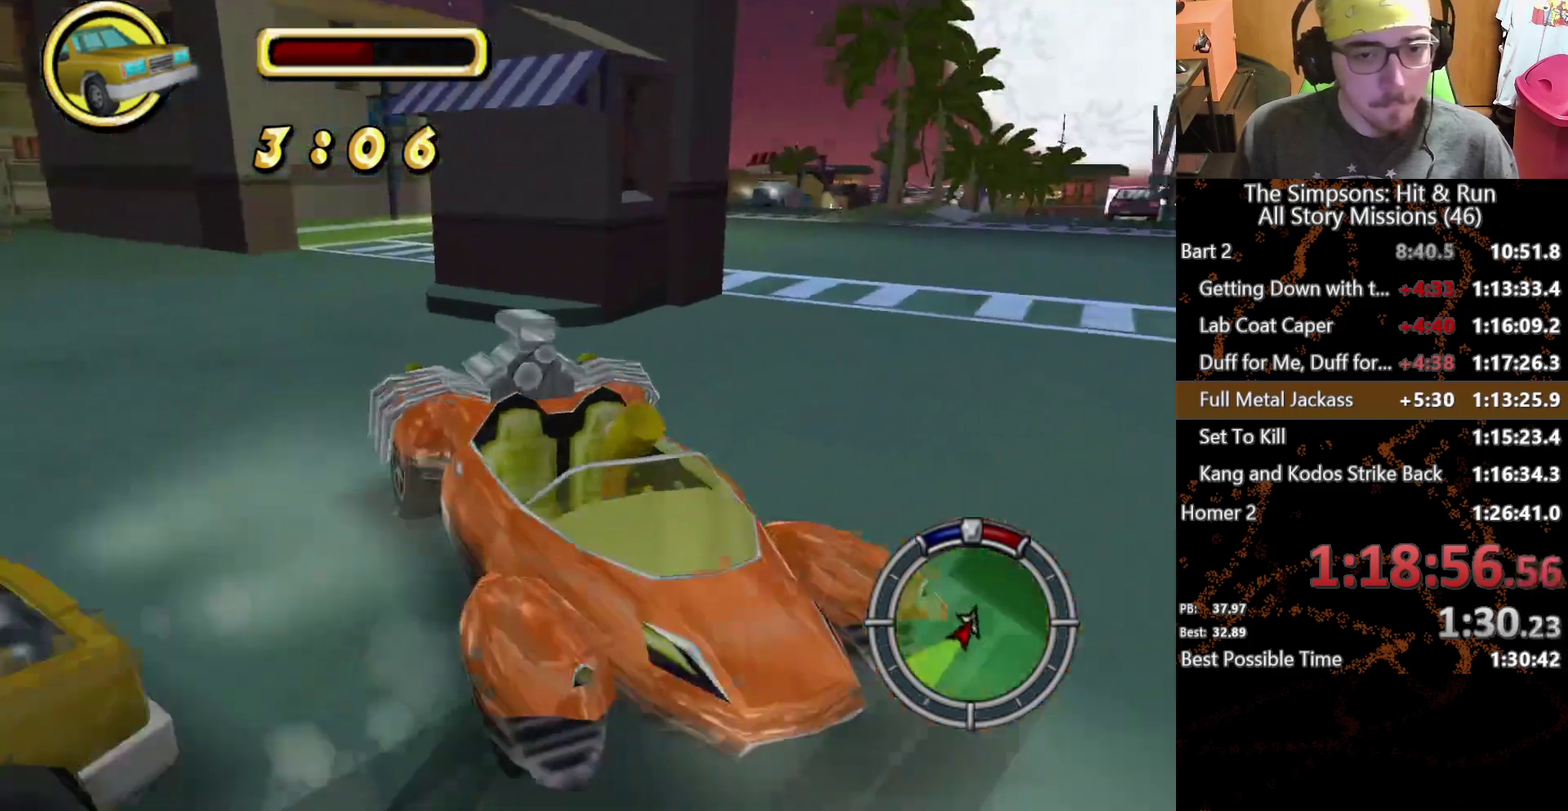
{"buttons": [], "left_stick": "center", "right_stick": "center", "events": []}
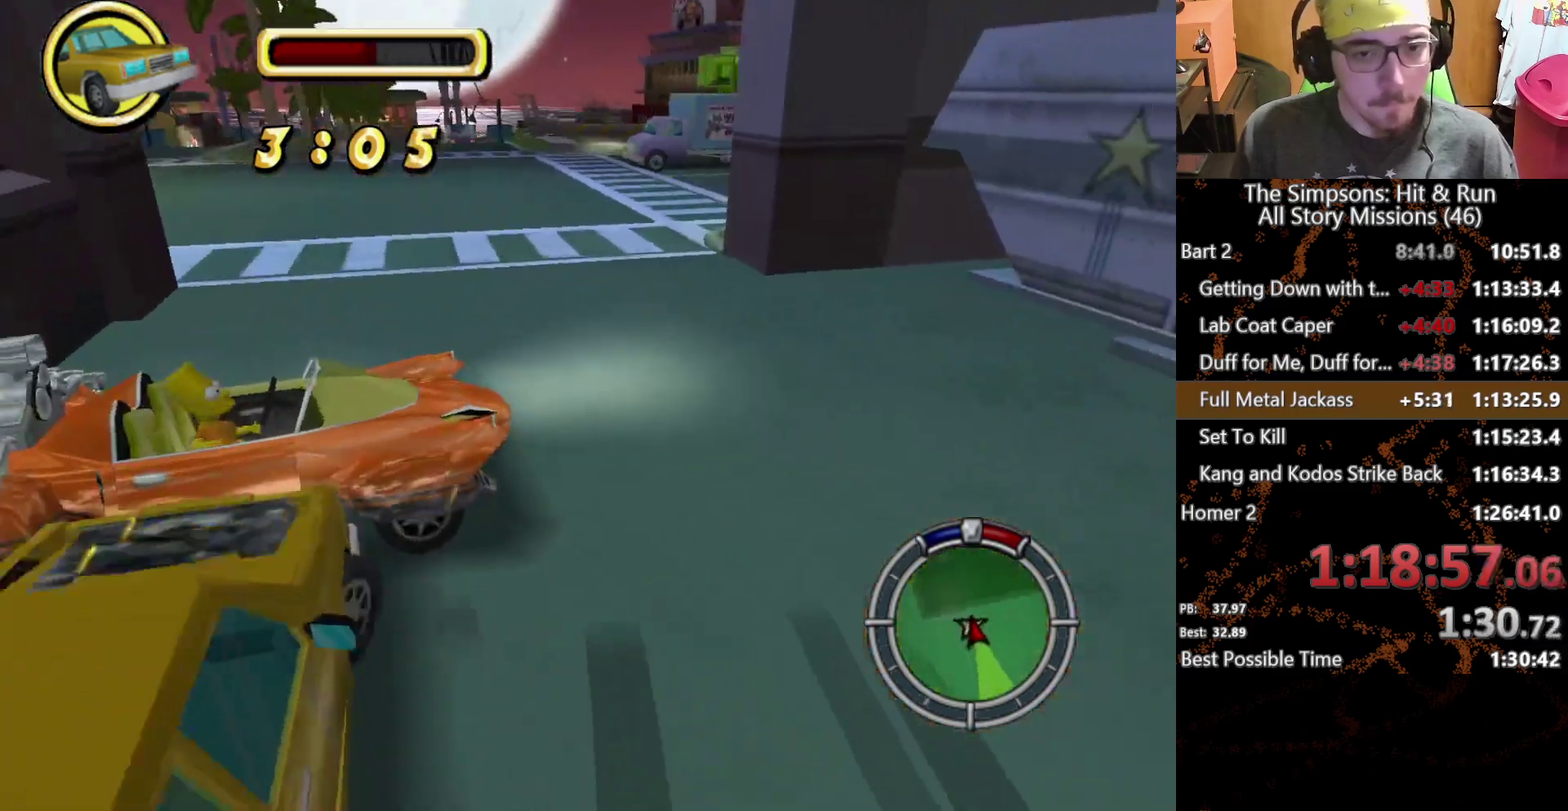
{"buttons": [], "left_stick": "center", "right_stick": "center", "events": []}
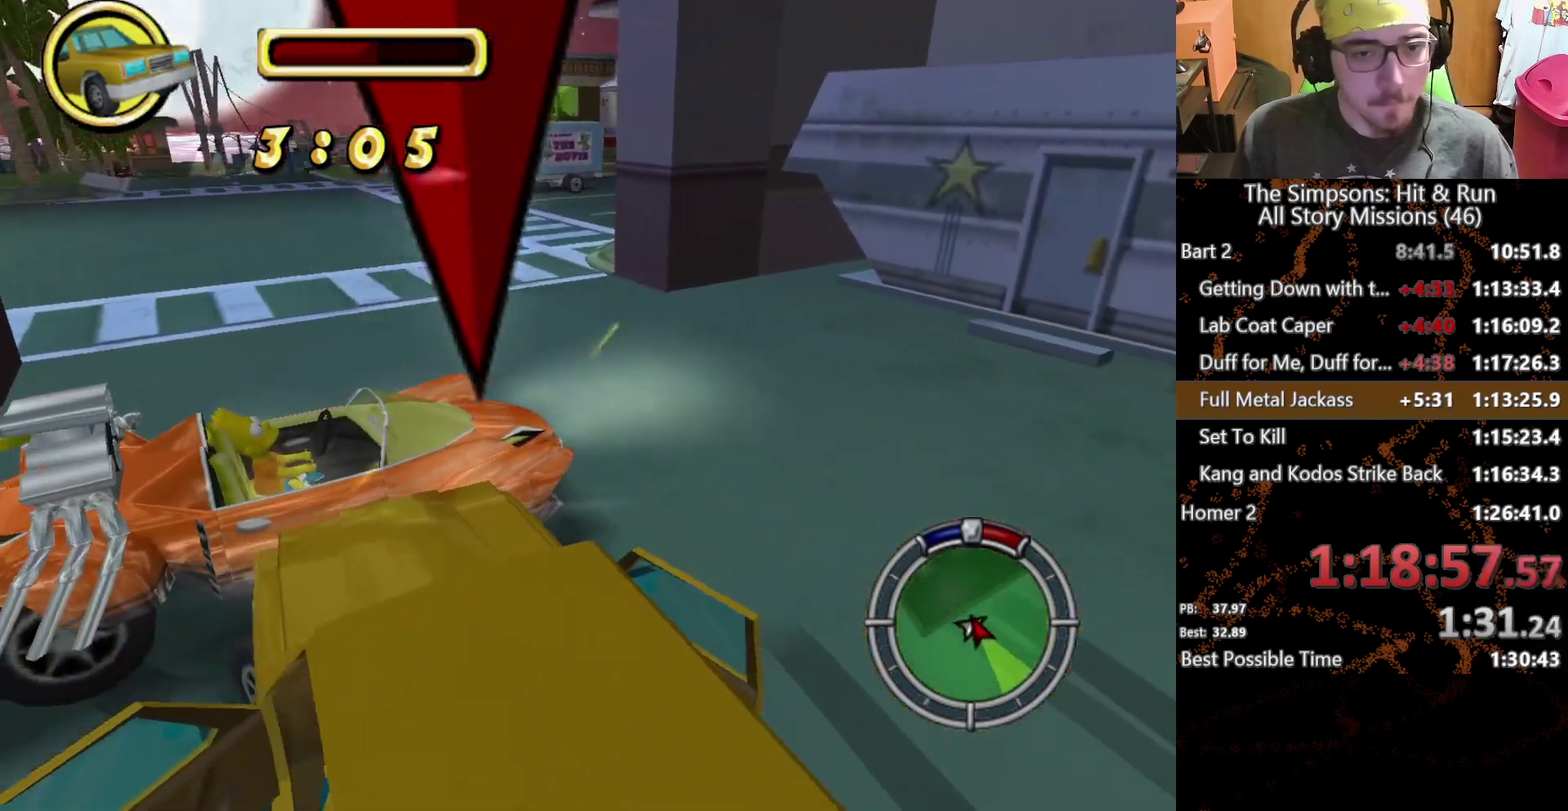
{"buttons": ["A"], "left_stick": "left", "right_stick": "center", "events": [[233, "left_stick", "left"], [267, "A", "down"]]}
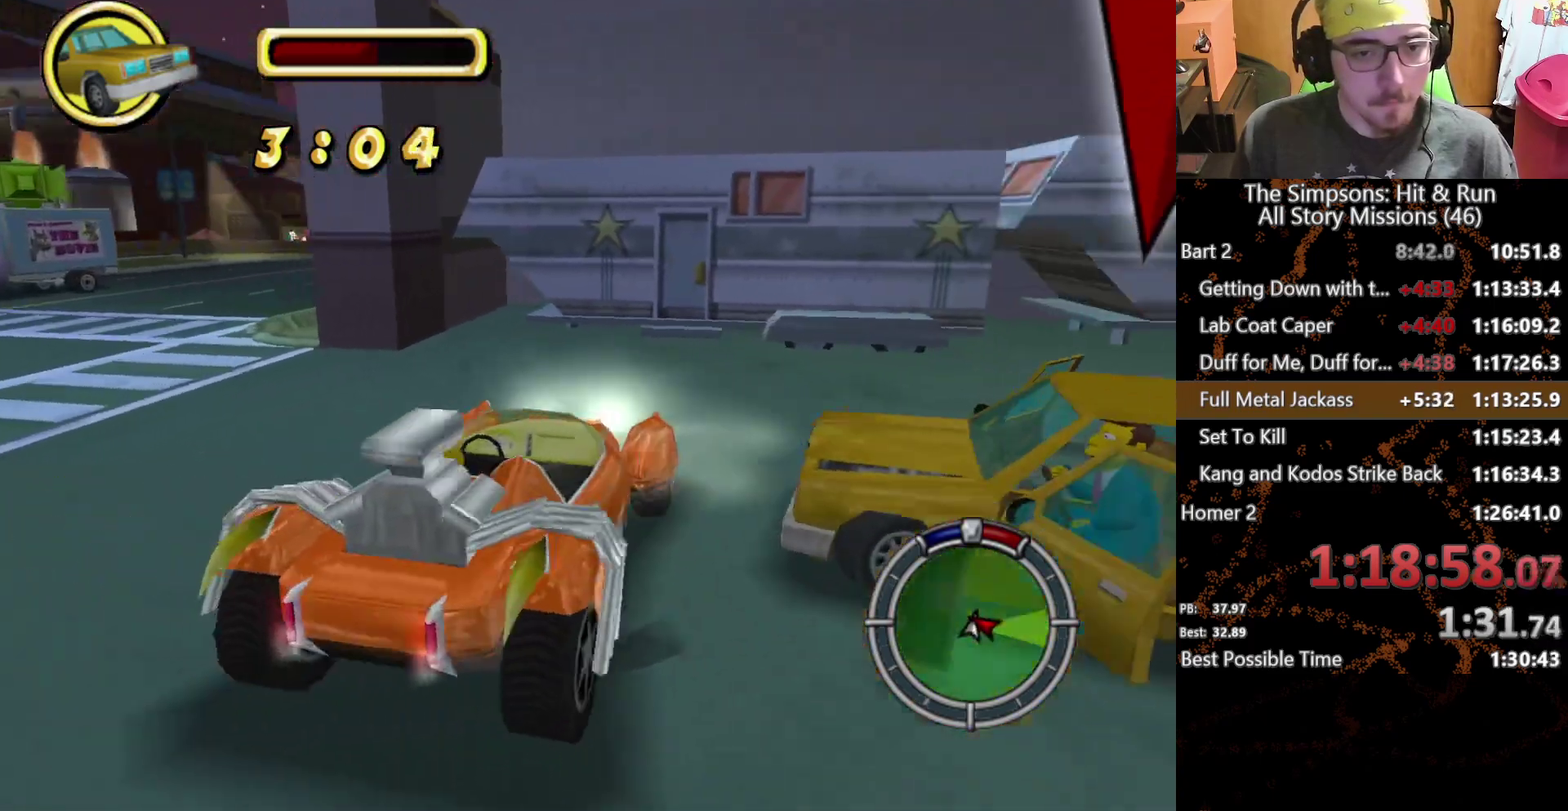
{"buttons": [], "left_stick": "center", "right_stick": "center", "events": [[133, "A", "up"], [167, "left_stick", "center"]]}
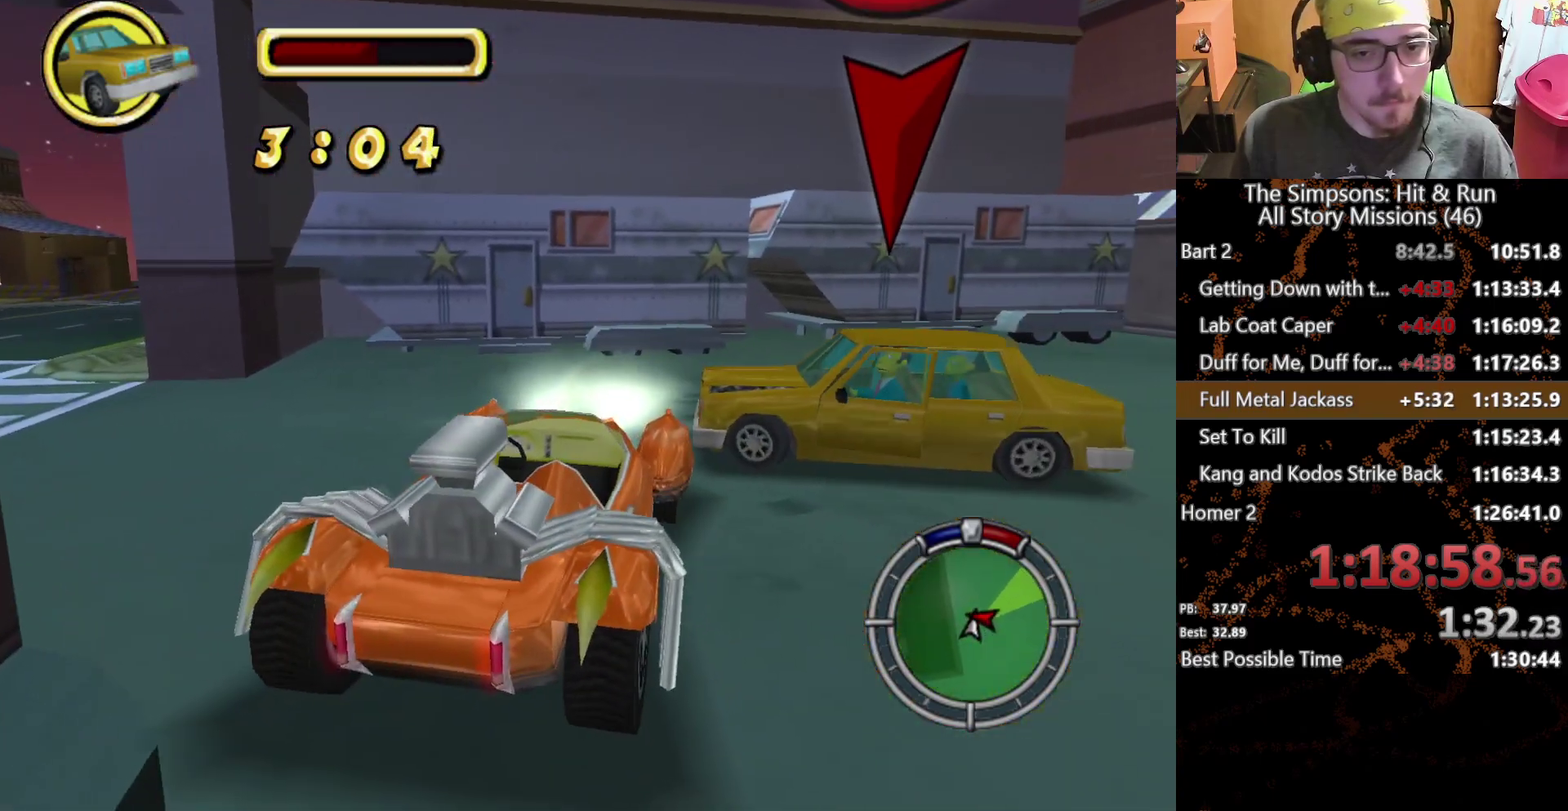
{"buttons": [], "left_stick": "left", "right_stick": "center", "events": [[67, "left_stick", "left"]]}
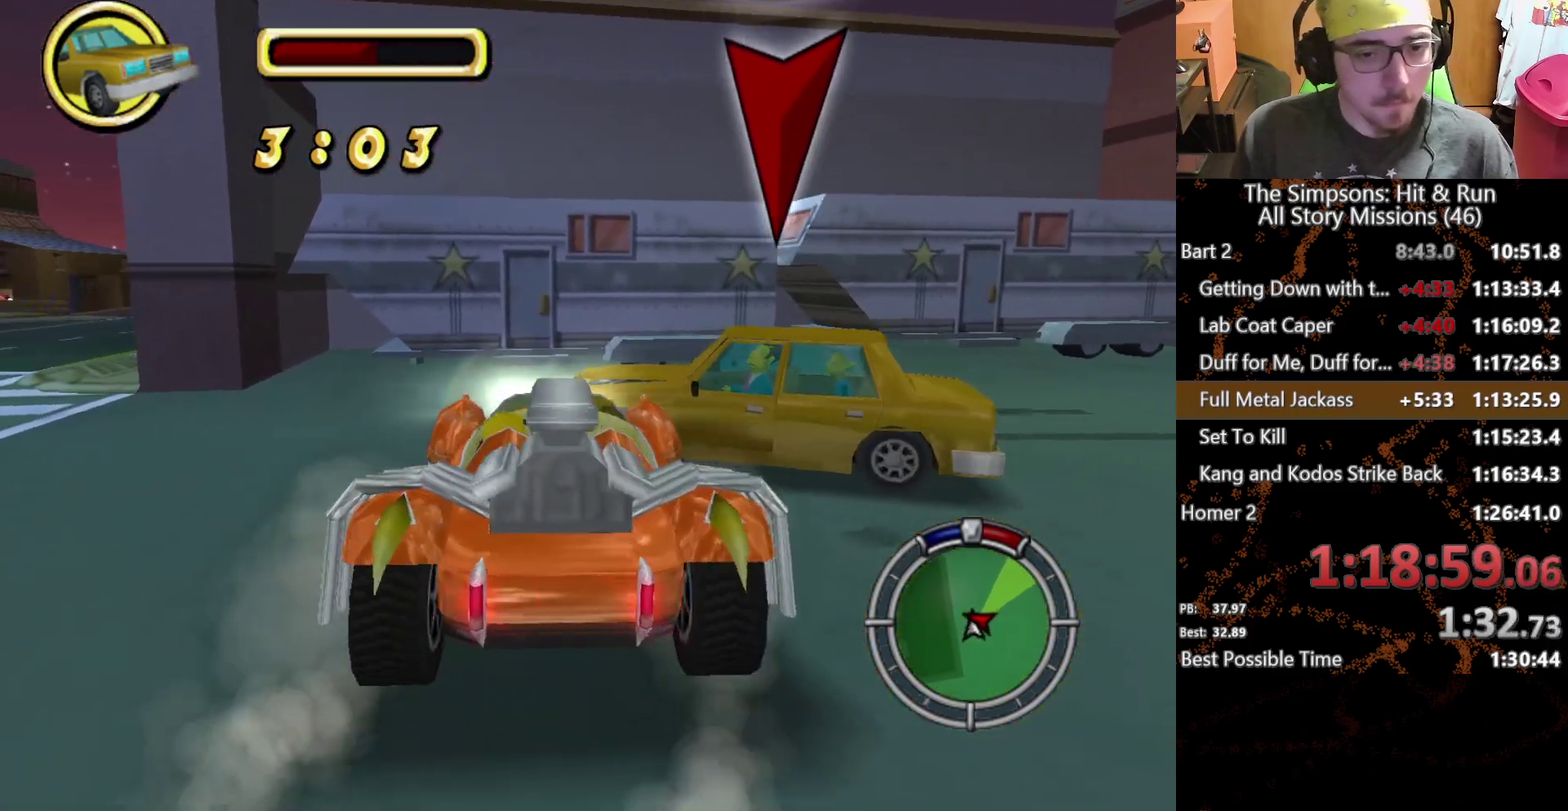
{"buttons": [], "left_stick": "center", "right_stick": "center", "events": [[300, "left_stick", "center"]]}
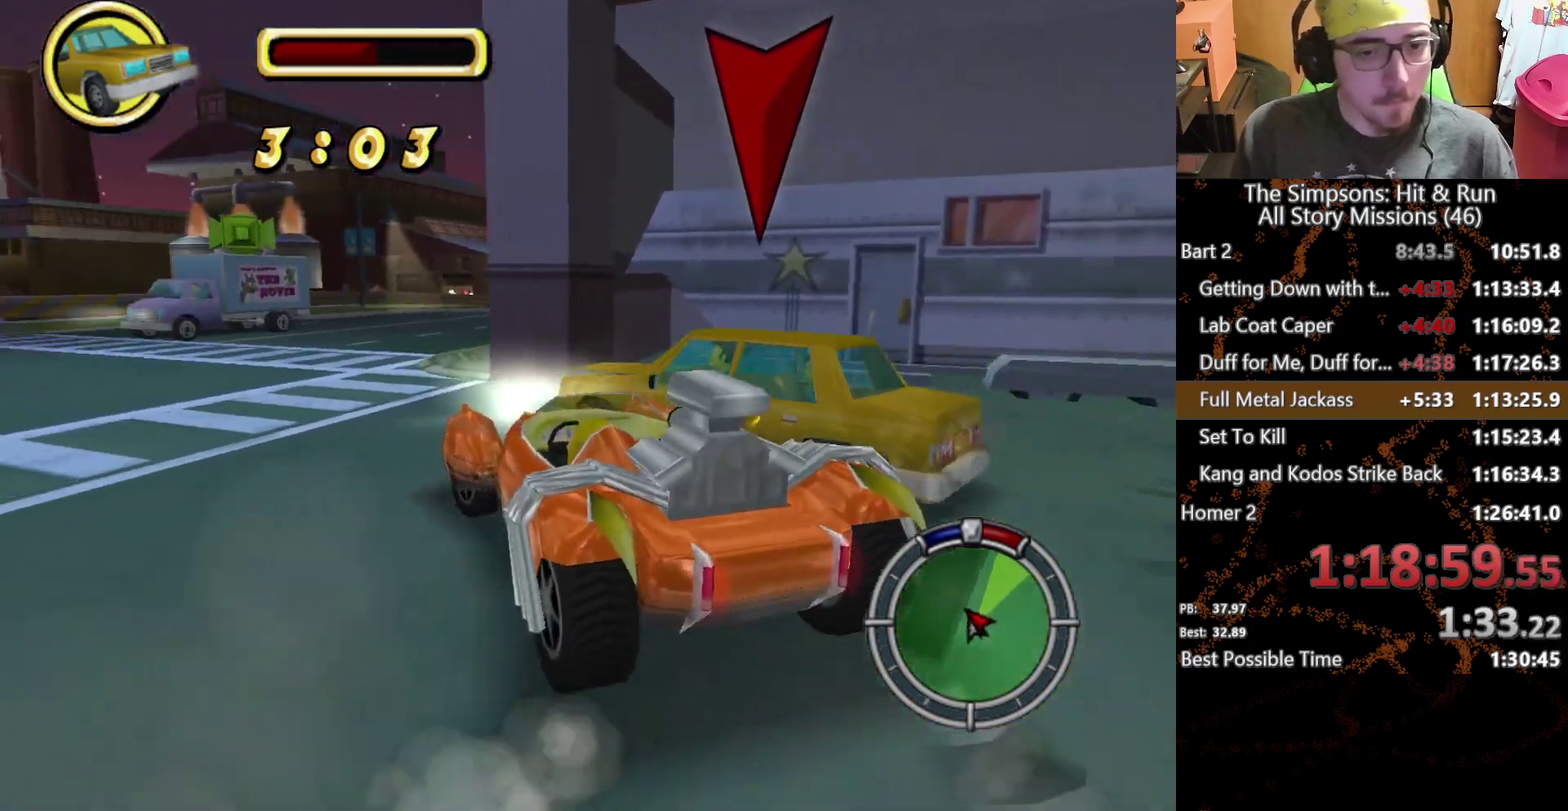
{"buttons": [], "left_stick": "center", "right_stick": "center", "events": [[117, "left_stick", "right"], [467, "left_stick", "center"]]}
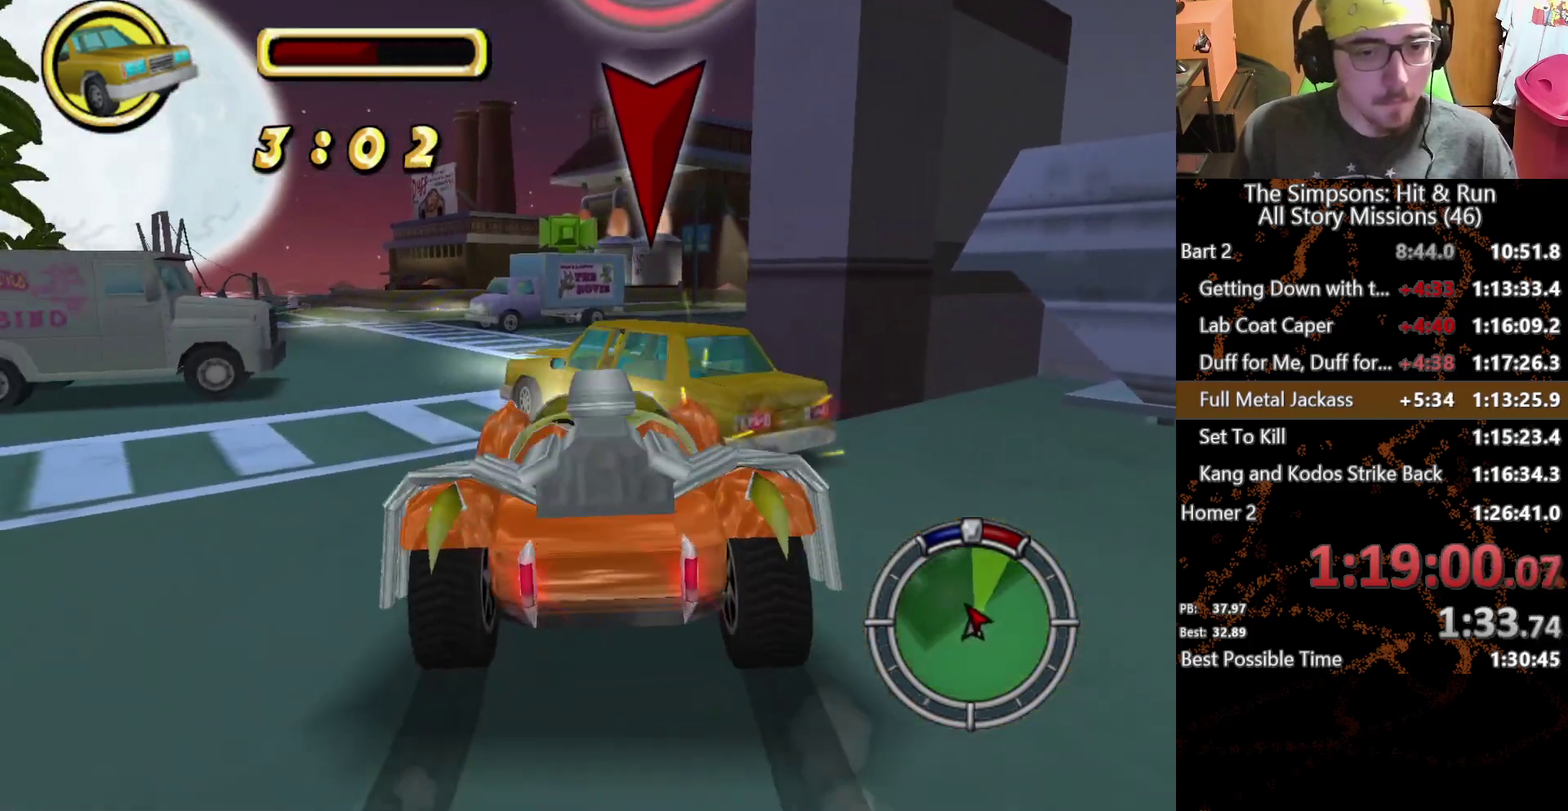
{"buttons": [], "left_stick": "center", "right_stick": "center", "events": [[183, "left_stick", "right"], [317, "left_stick", "center"], [367, "left_stick", "left"], [450, "left_stick", "center"]]}
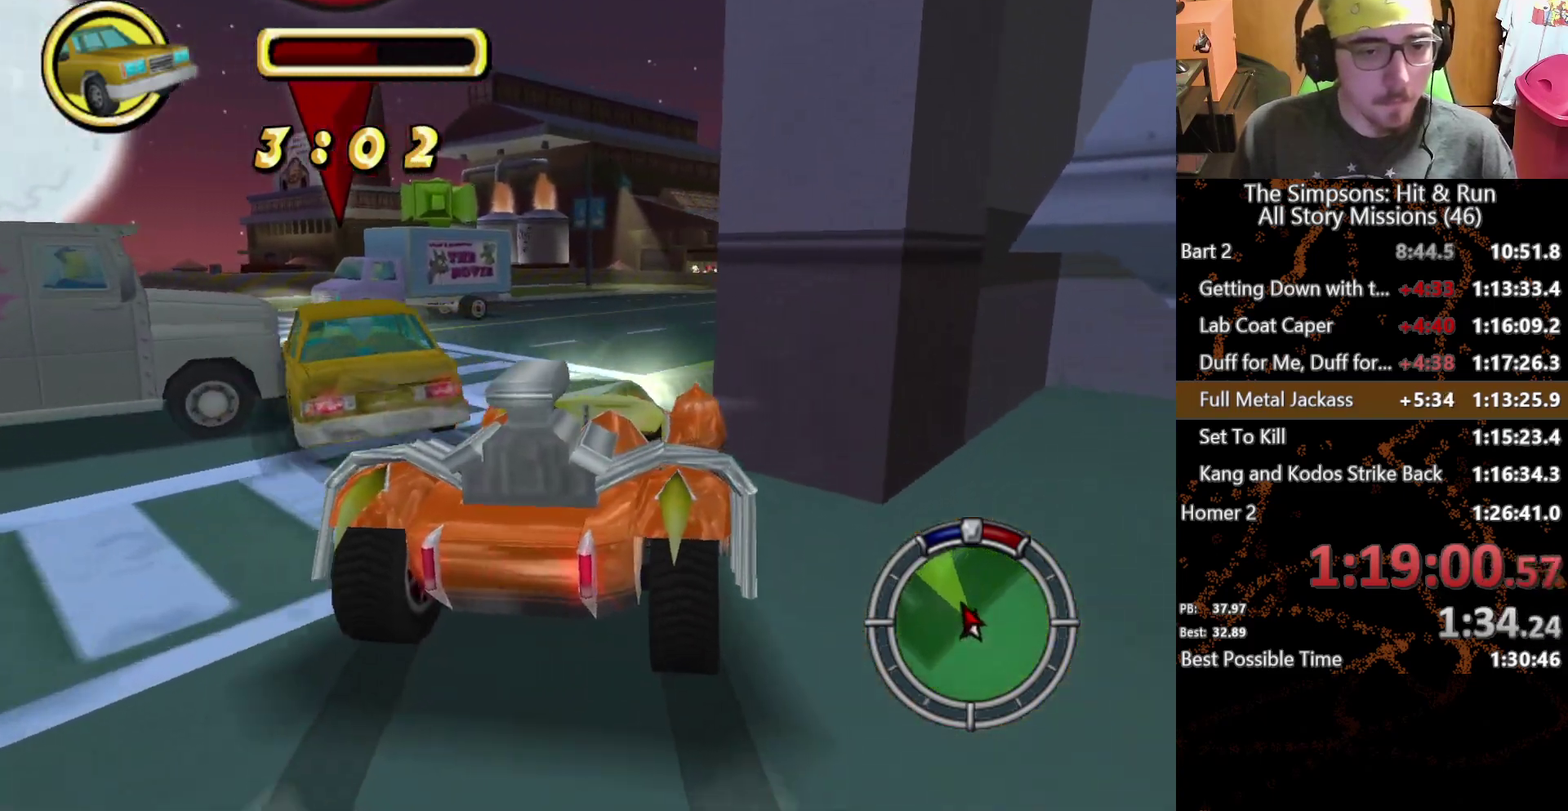
{"buttons": [], "left_stick": "left", "right_stick": "center", "events": [[283, "left_stick", "left"]]}
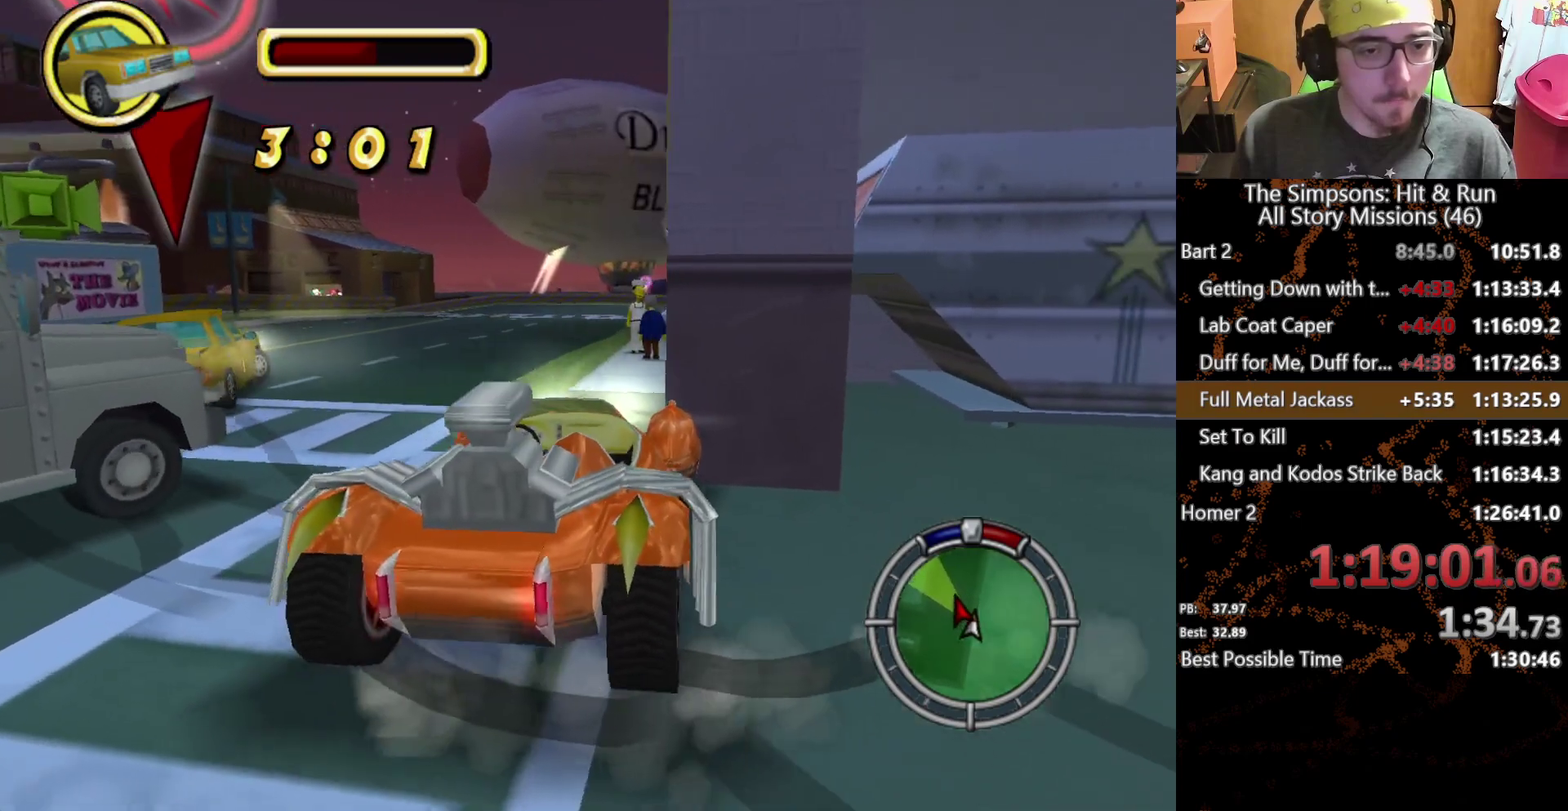
{"buttons": ["B"], "left_stick": "center", "right_stick": "center", "events": [[167, "START", "down"], [183, "left_stick", "center"], [283, "START", "up"], [500, "B", "down"]]}
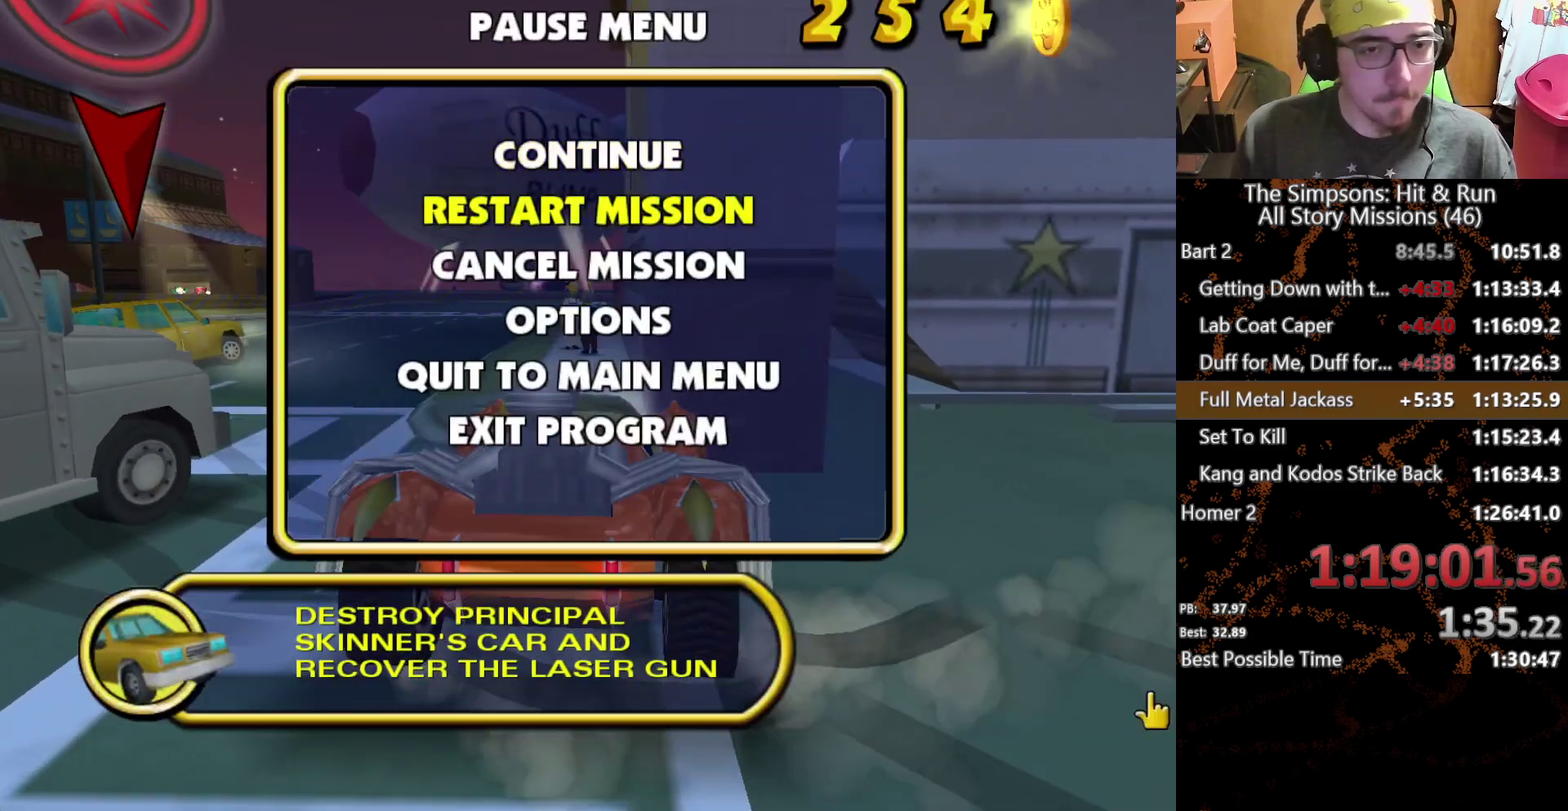
{"buttons": [], "left_stick": "center", "right_stick": "center", "events": [[267, "B", "up"]]}
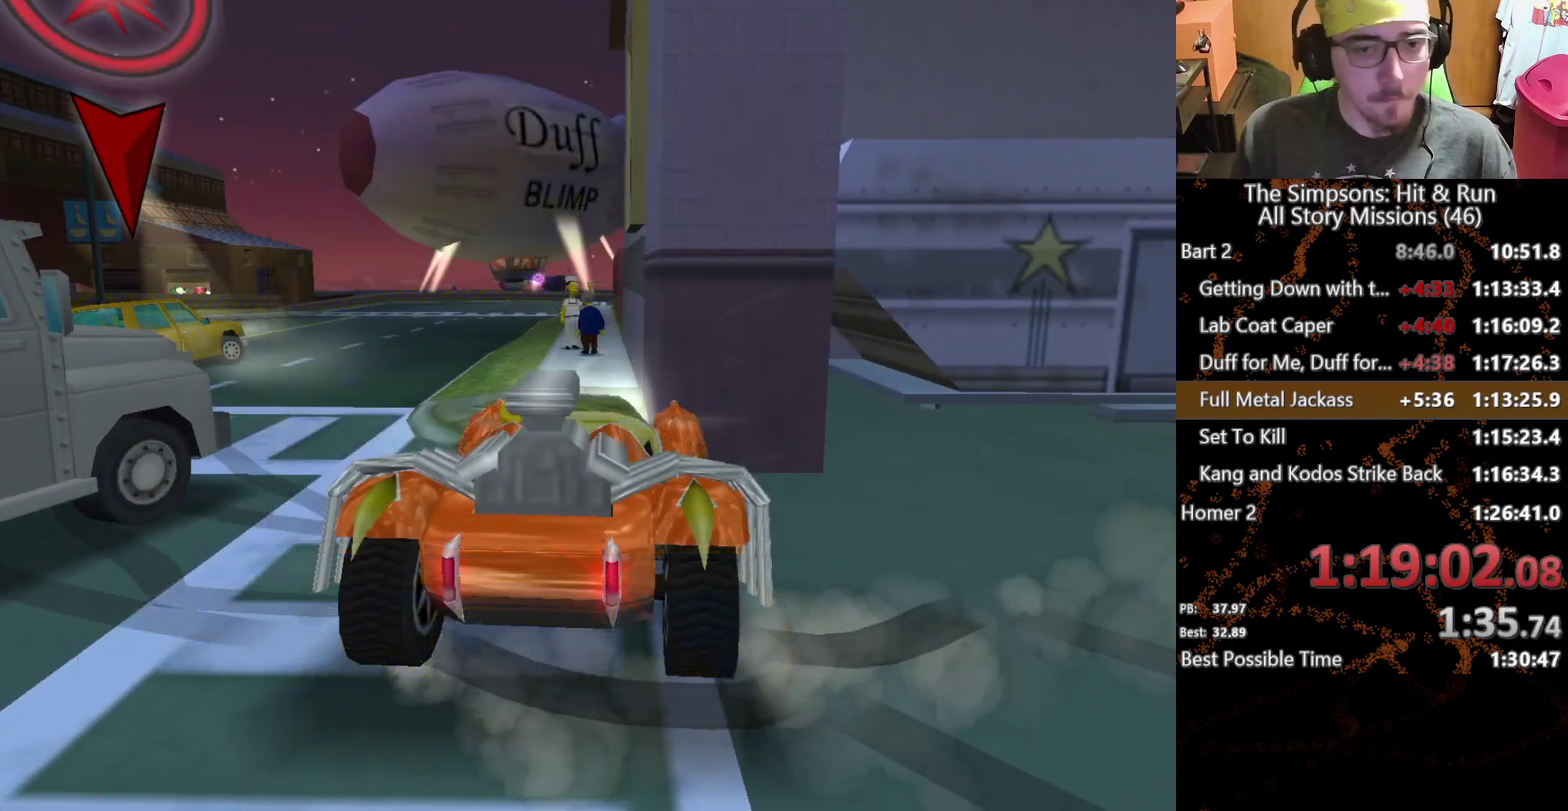
{"buttons": ["B"], "left_stick": "center", "right_stick": "center", "events": [[367, "B", "down"]]}
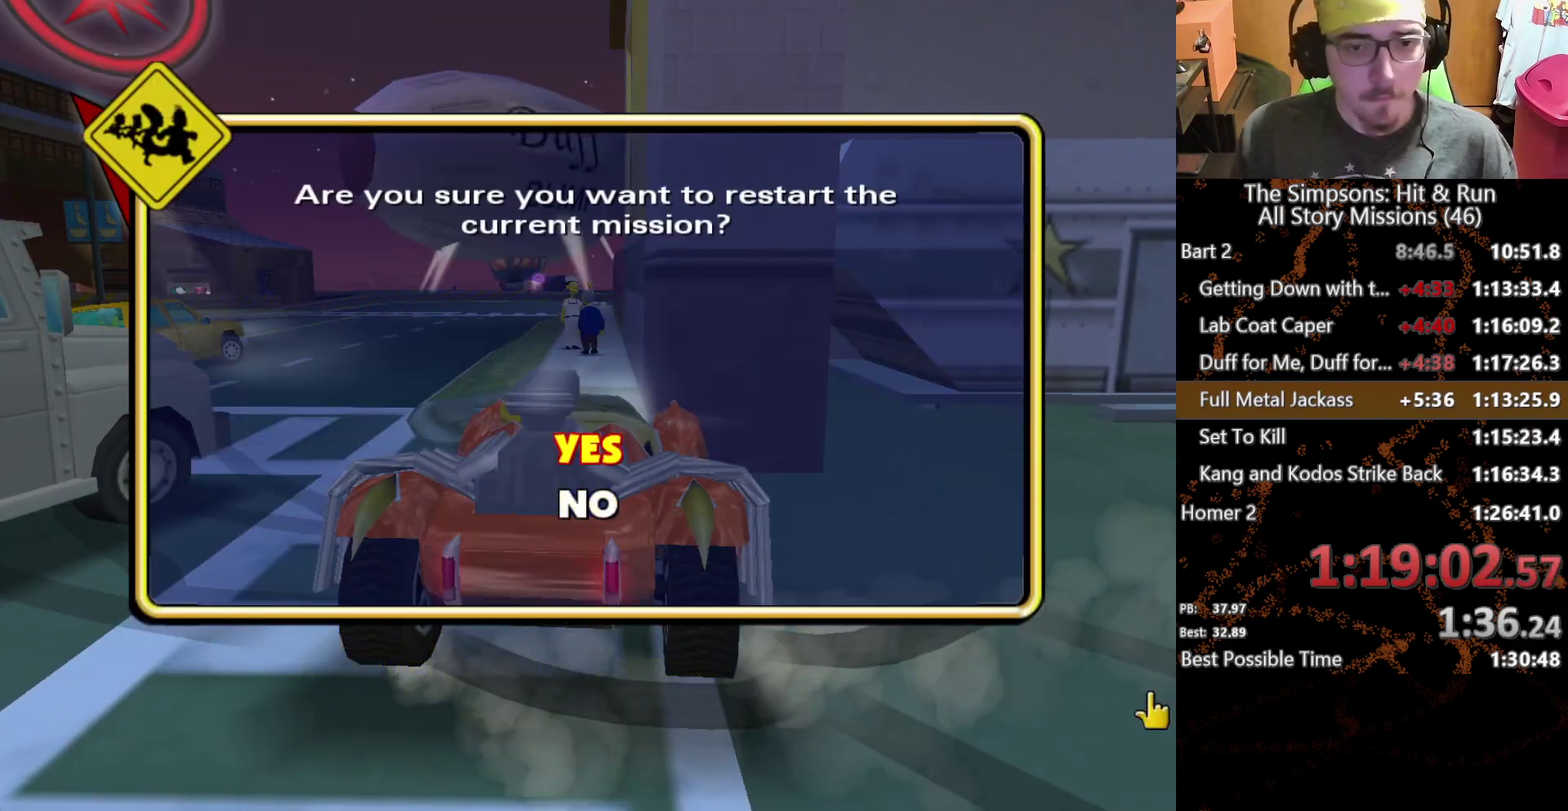
{"buttons": [], "left_stick": "center", "right_stick": "center", "events": [[317, "B", "up"]]}
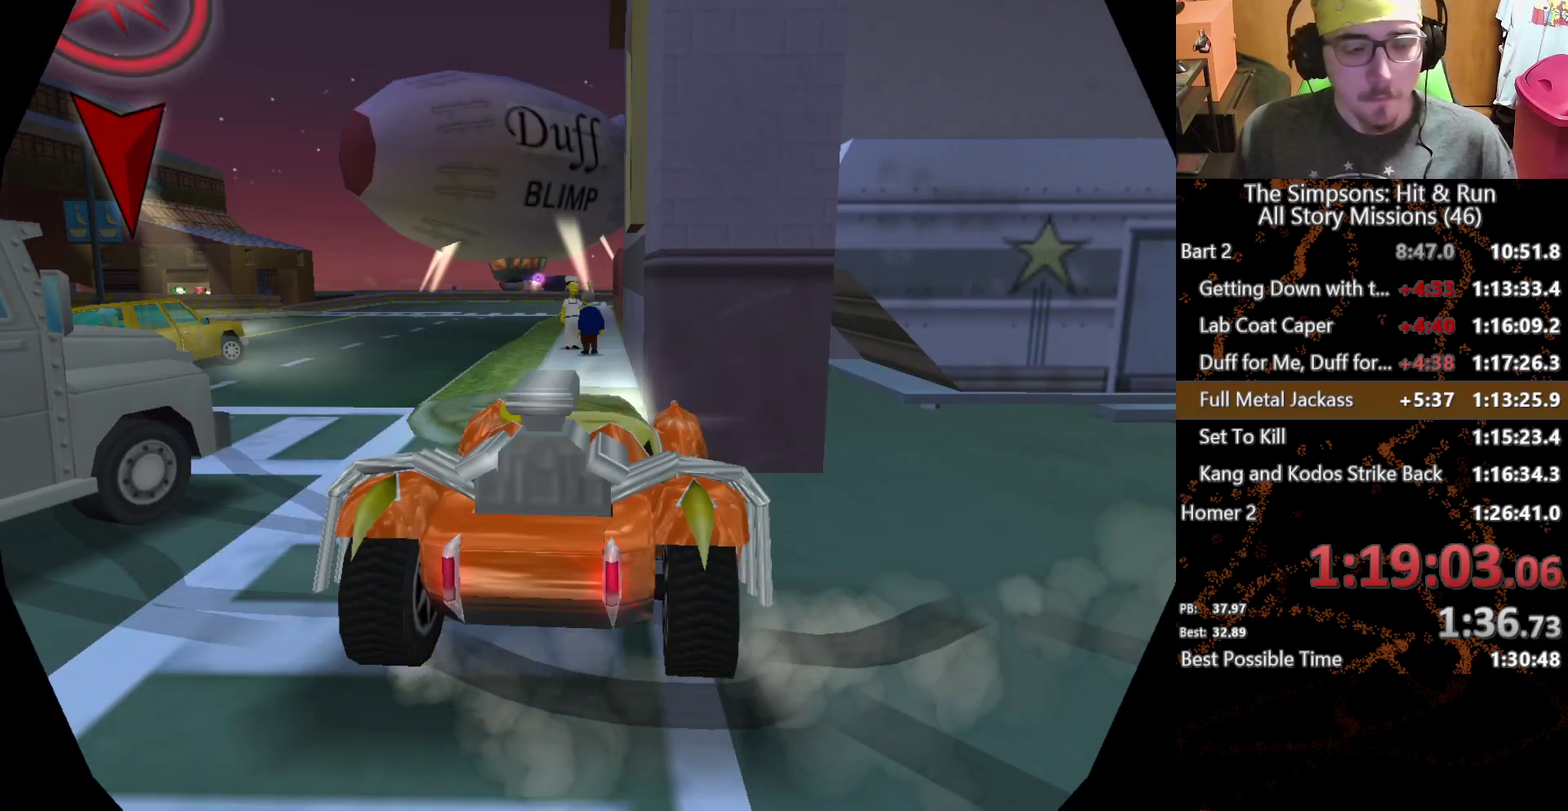
{"buttons": ["B"], "left_stick": "center", "right_stick": "center", "events": [[183, "B", "down"], [250, "B", "up"], [333, "B", "down"], [417, "B", "up"], [483, "B", "down"]]}
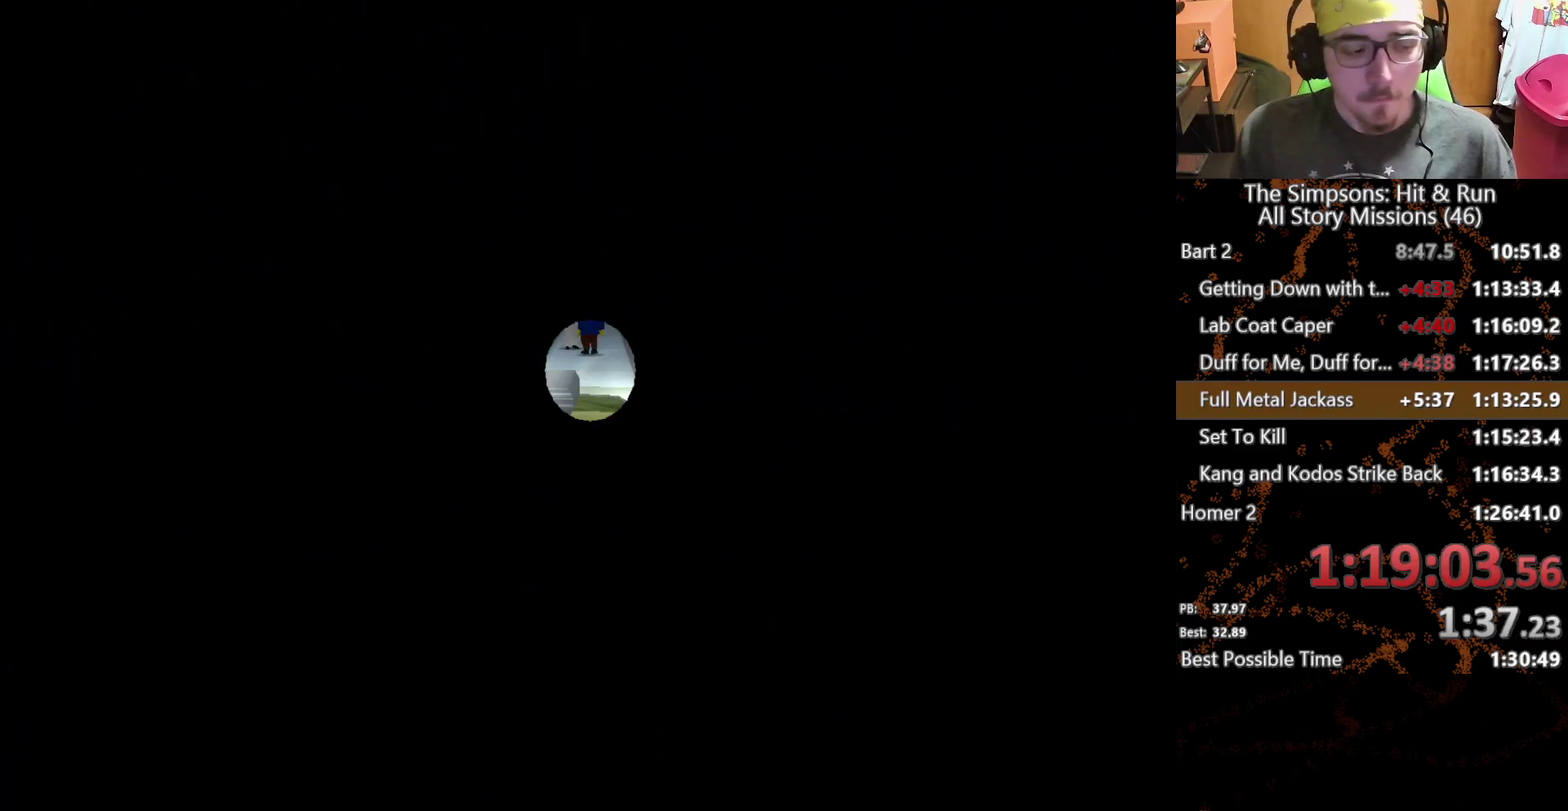
{"buttons": ["B"], "left_stick": "center", "right_stick": "center", "events": [[50, "B", "up"], [133, "B", "down"], [217, "B", "up"], [300, "B", "down"], [350, "B", "up"], [467, "B", "down"]]}
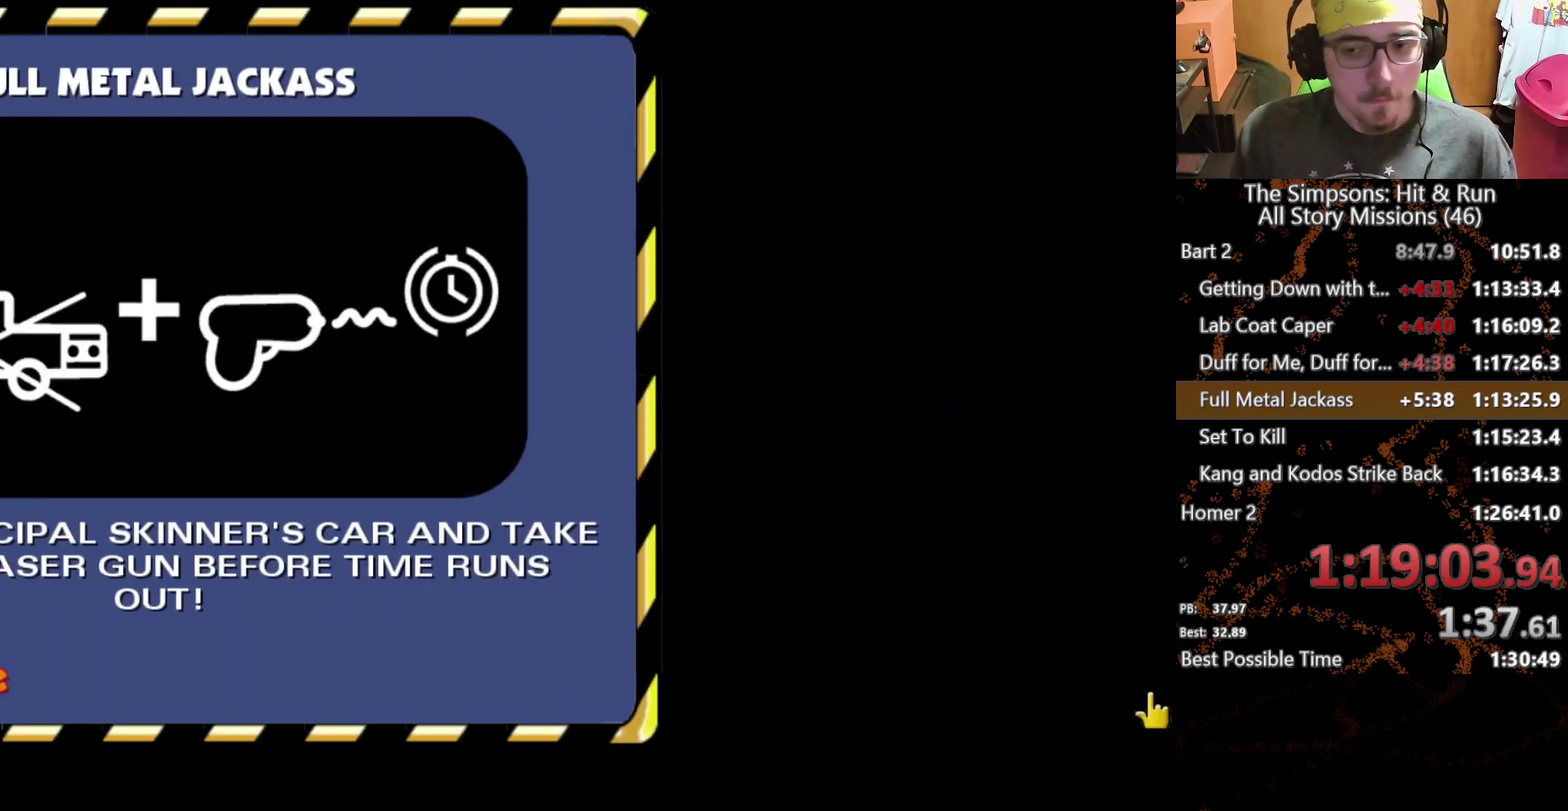
{"buttons": [], "left_stick": "center", "right_stick": "center", "events": [[17, "B", "up"], [117, "B", "down"], [183, "B", "up"]]}
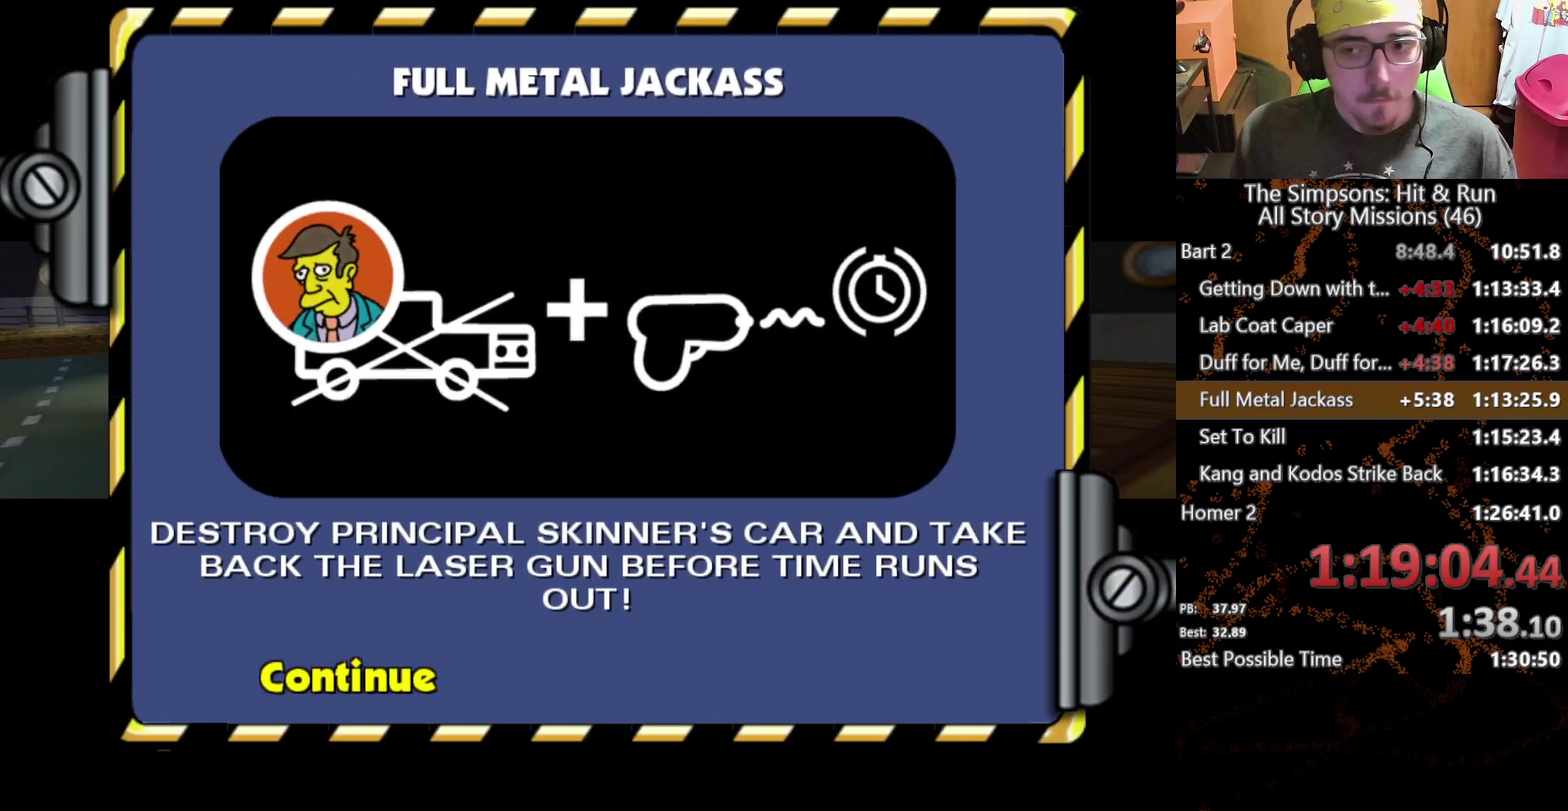
{"buttons": [], "left_stick": "center", "right_stick": "center", "events": []}
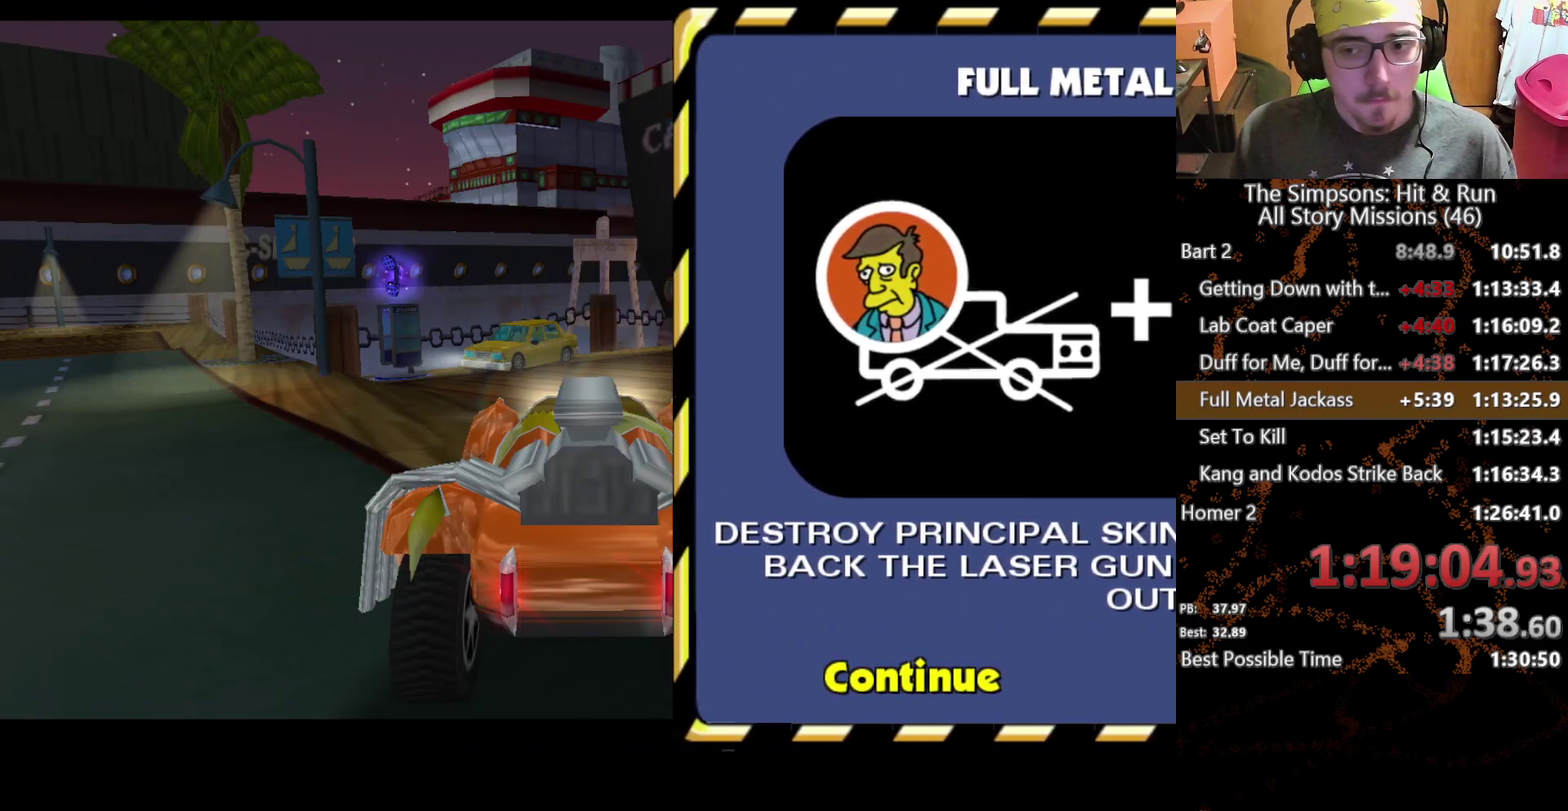
{"buttons": [], "left_stick": "center", "right_stick": "center", "events": []}
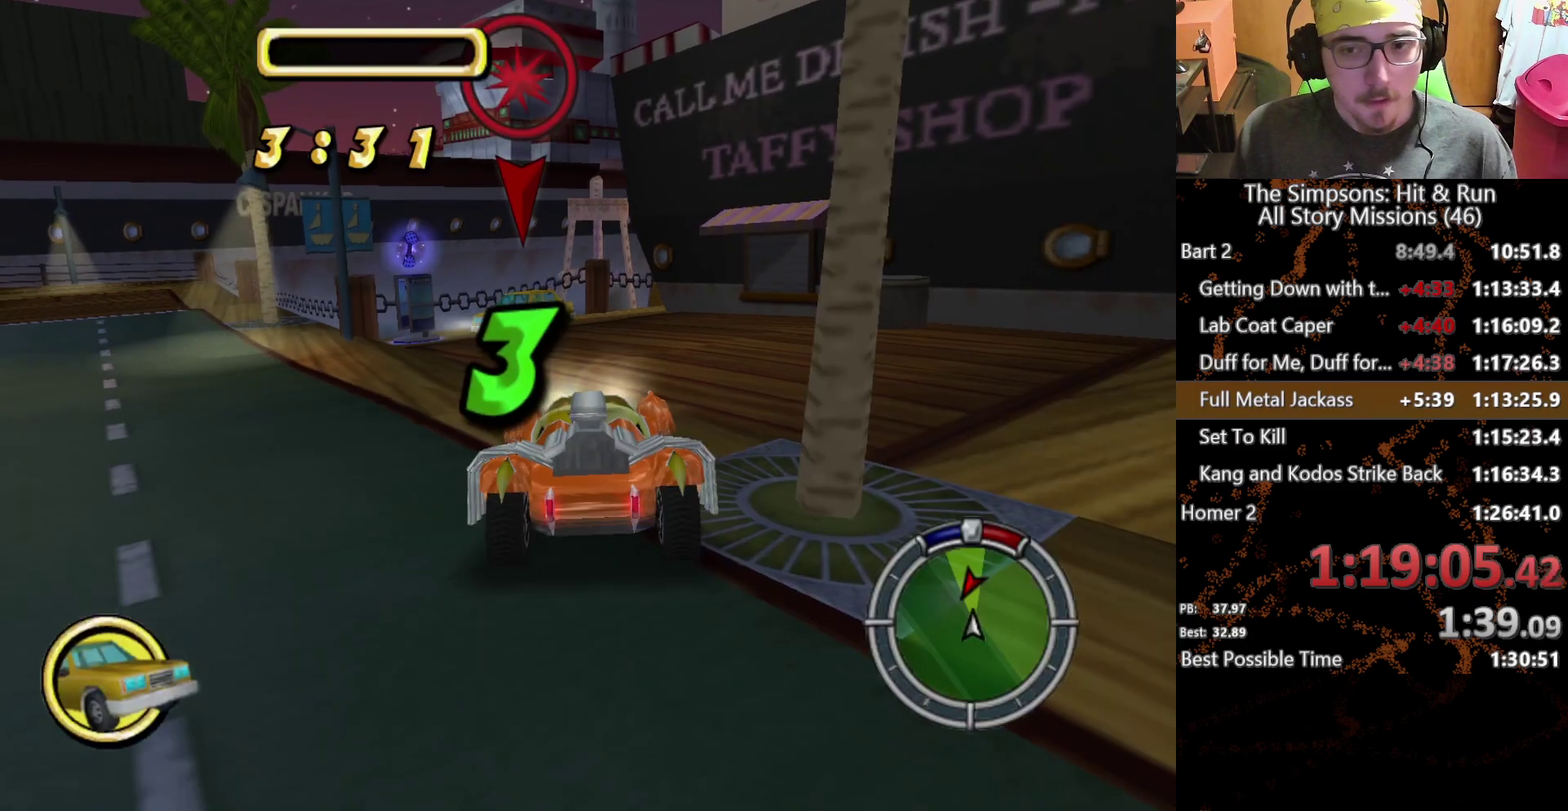
{"buttons": [], "left_stick": "center", "right_stick": "center", "events": []}
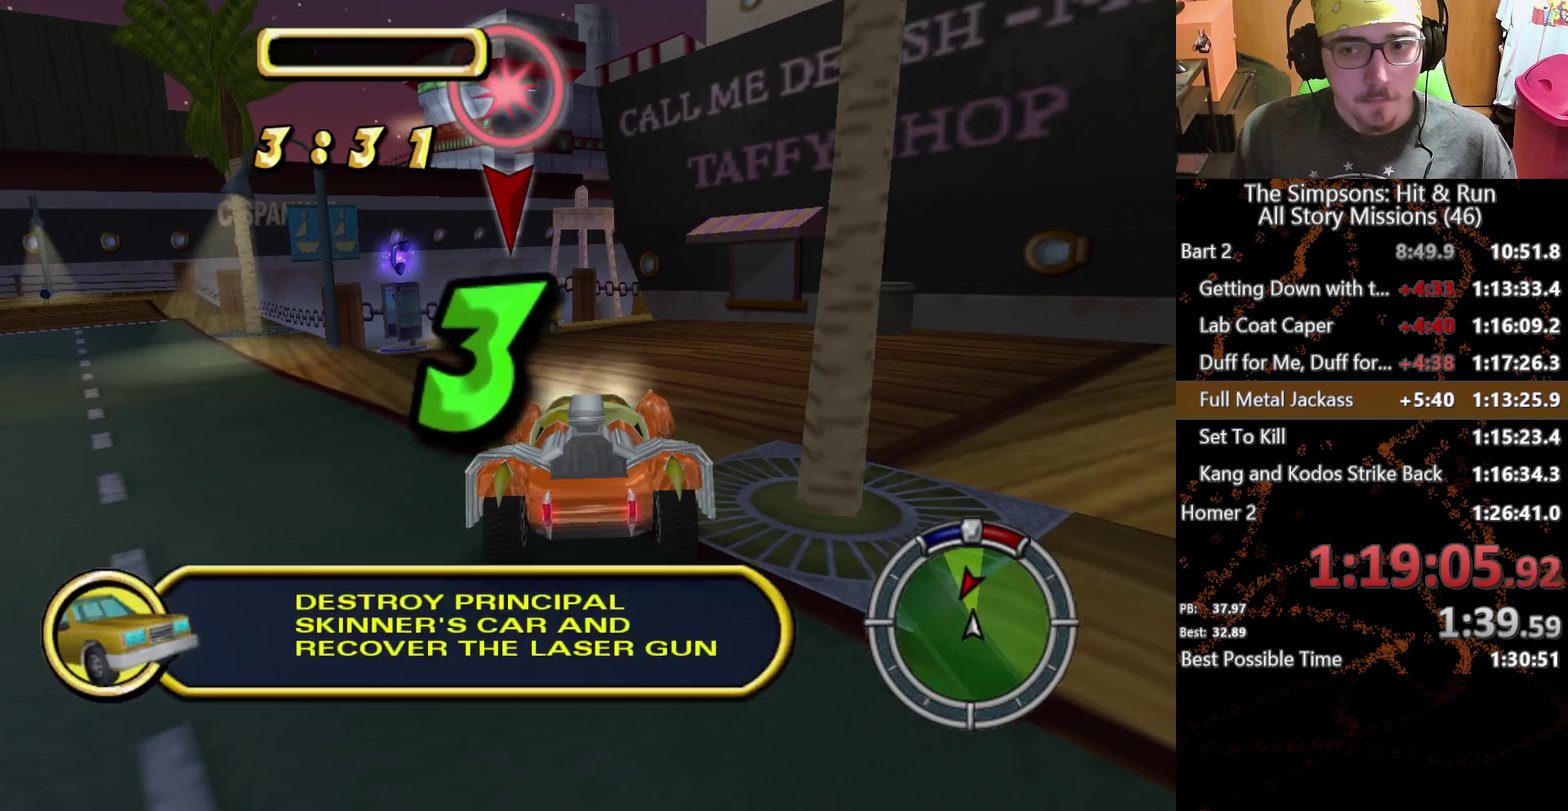
{"buttons": [], "left_stick": "center", "right_stick": "center", "events": []}
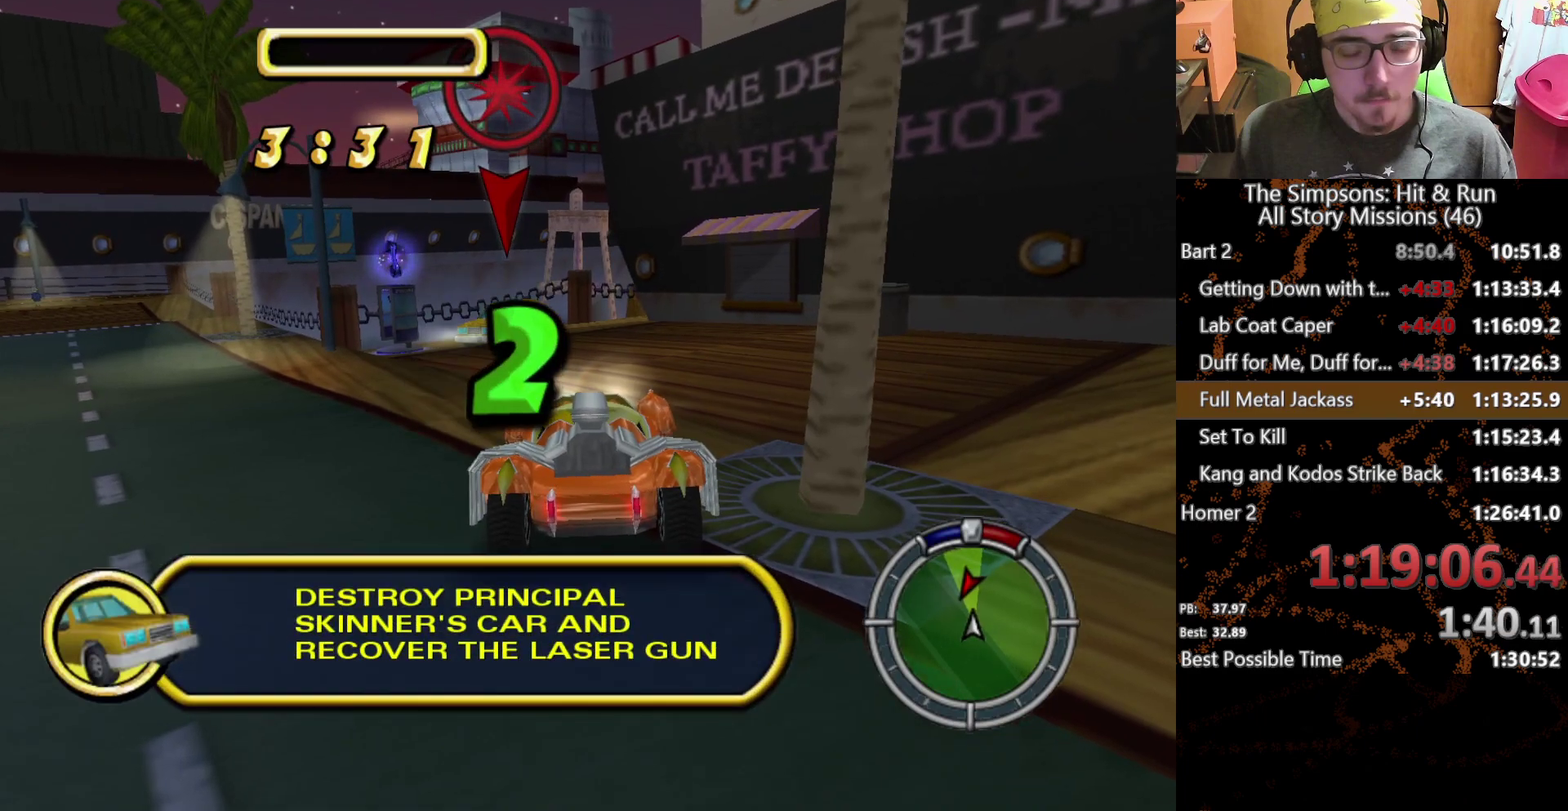
{"buttons": [], "left_stick": "center", "right_stick": "center", "events": []}
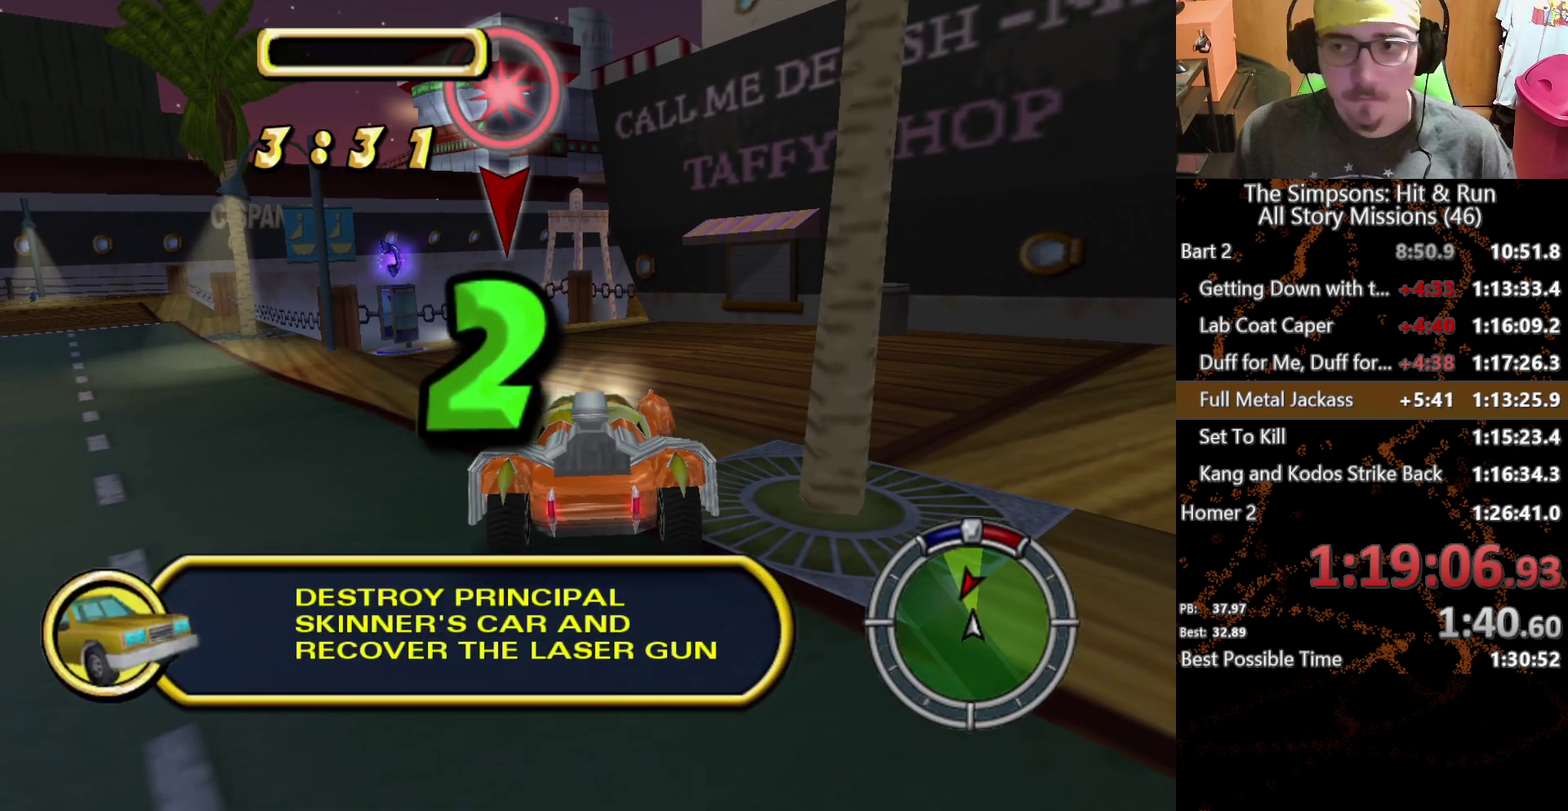
{"buttons": [], "left_stick": "center", "right_stick": "center", "events": []}
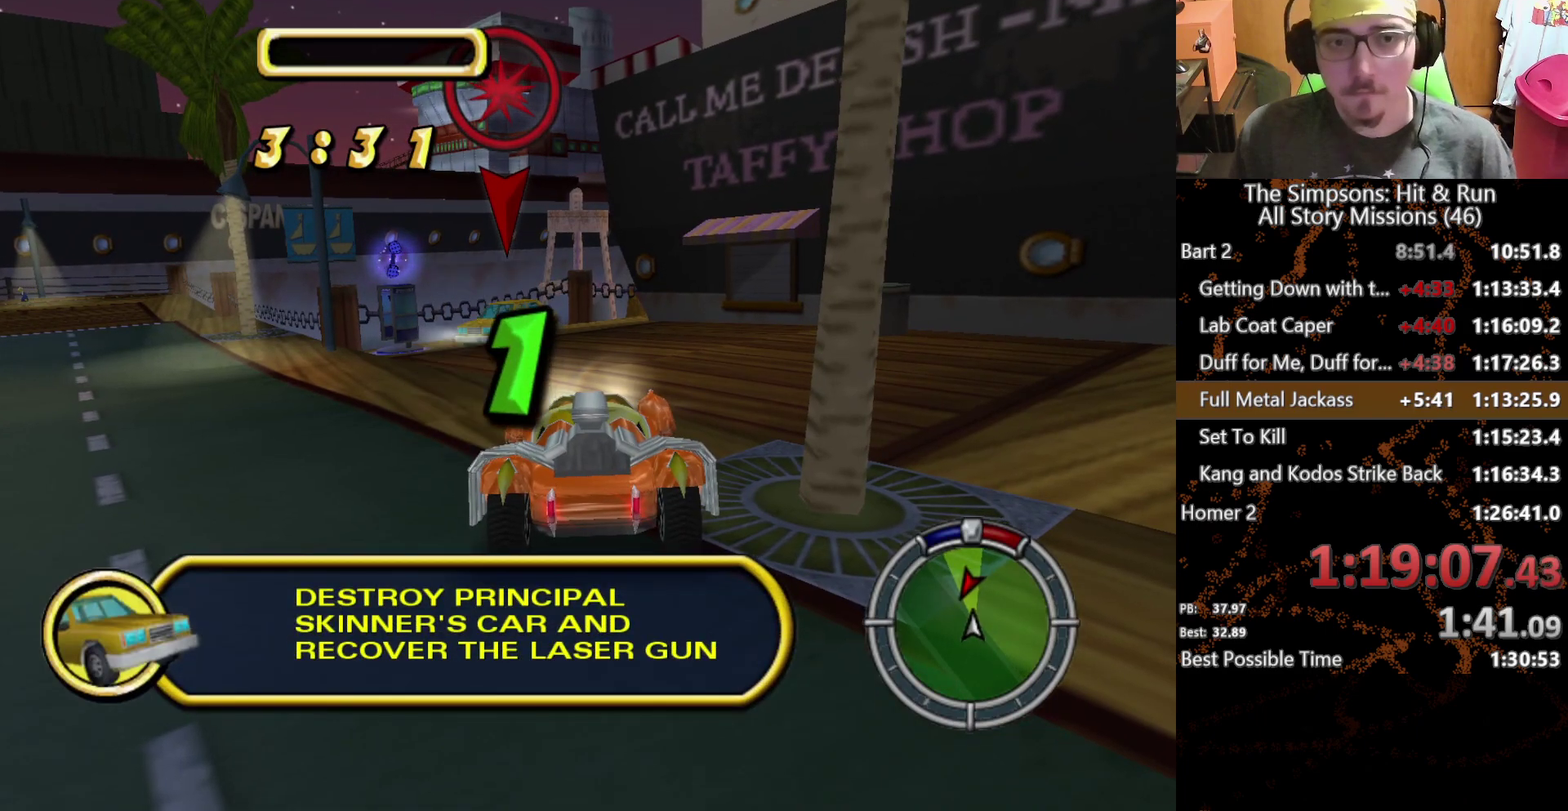
{"buttons": [], "left_stick": "center", "right_stick": "center", "events": []}